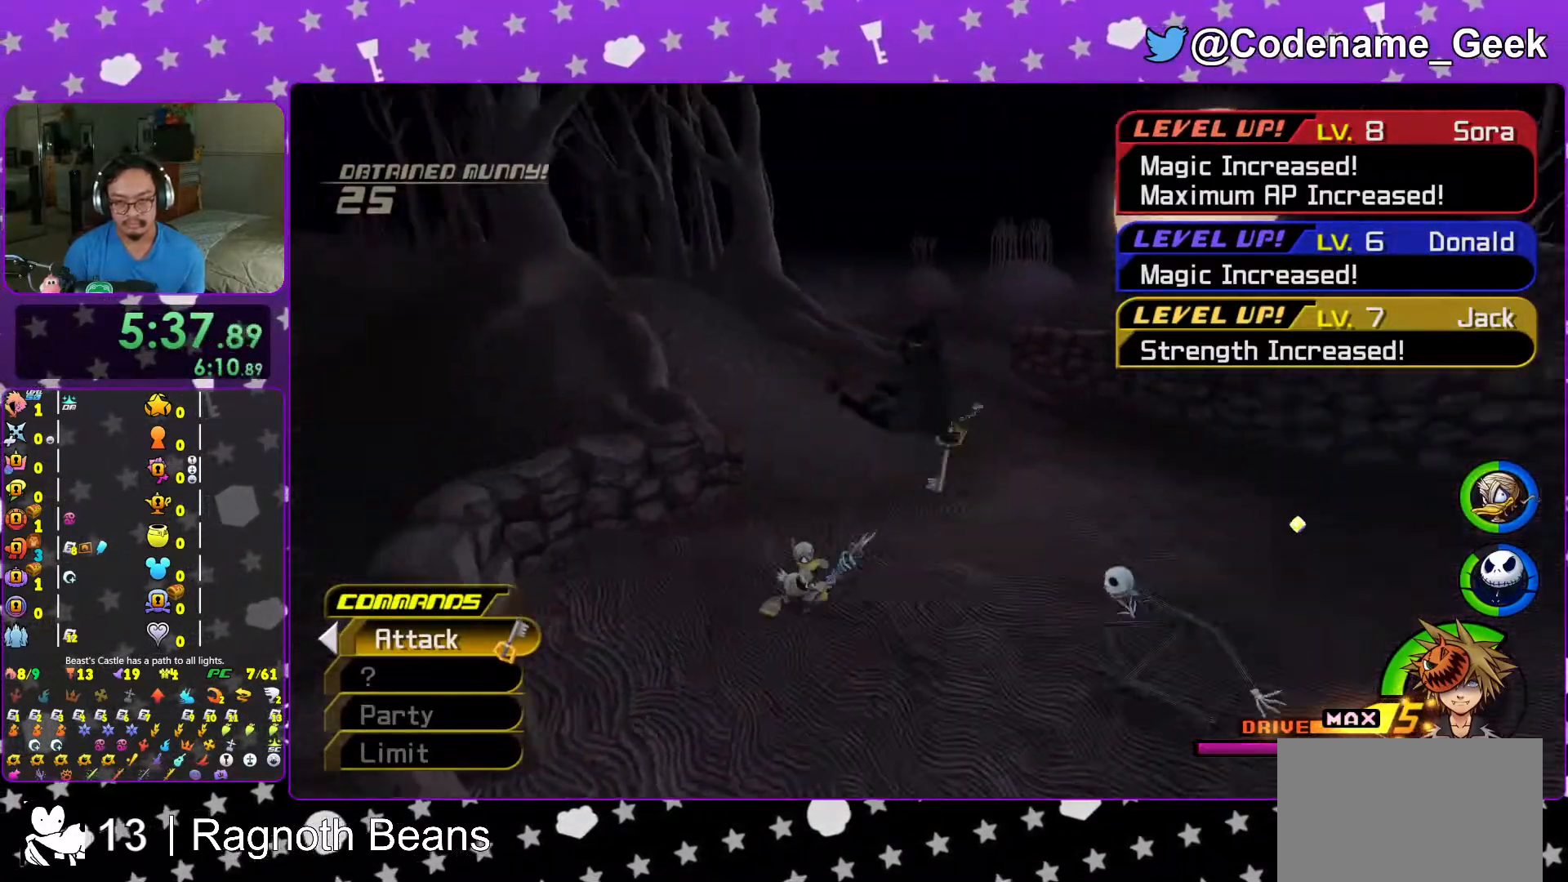
Gameplay with a controller (Nintendo layout); each line is a JSON object with the inputs held at the frame after it. "events" lists button and stick changes between this image and that frame as [ms after this image, input, new state], when the widget could be followed in between. Not read: L3 R3.
{"buttons": ["Y"], "left_stick": "up", "right_stick": "up", "events": [[17, "B", "up"], [33, "left_stick", "up"], [67, "B", "down"], [217, "B", "up"], [217, "right_stick", "center"], [317, "Y", "down"], [483, "right_stick", "up"]]}
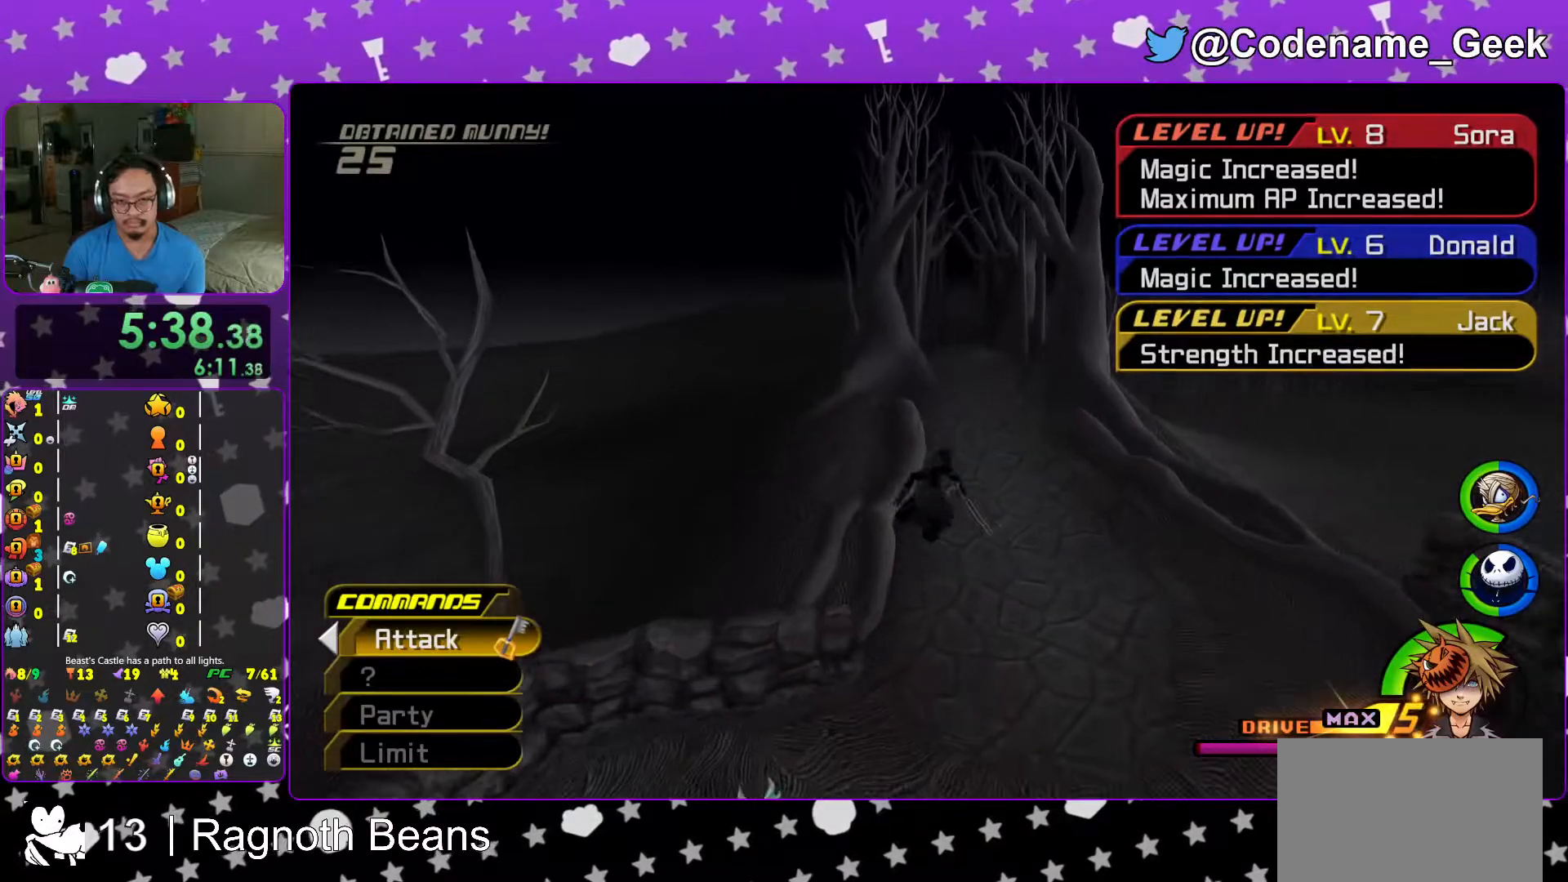
{"buttons": ["Y"], "left_stick": "up-right", "right_stick": "center", "events": [[83, "right_stick", "center"], [183, "left_stick", "up-right"], [267, "right_stick", "right"], [333, "right_stick", "center"]]}
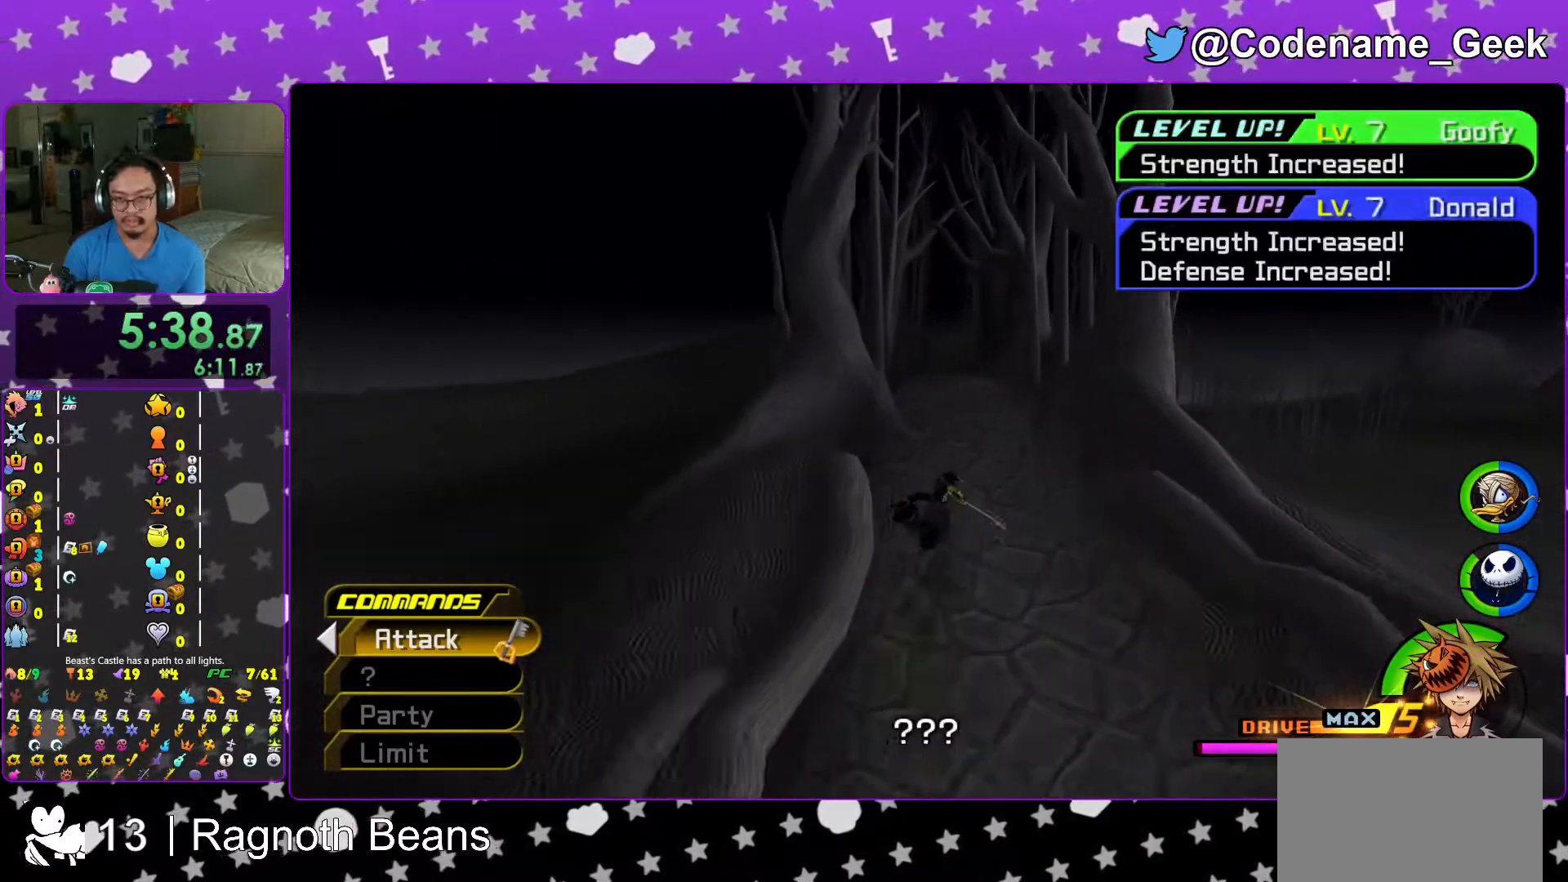
{"buttons": ["B"], "left_stick": "up-right", "right_stick": "center", "events": [[17, "Y", "up"], [83, "B", "down"], [317, "B", "up"], [367, "B", "down"]]}
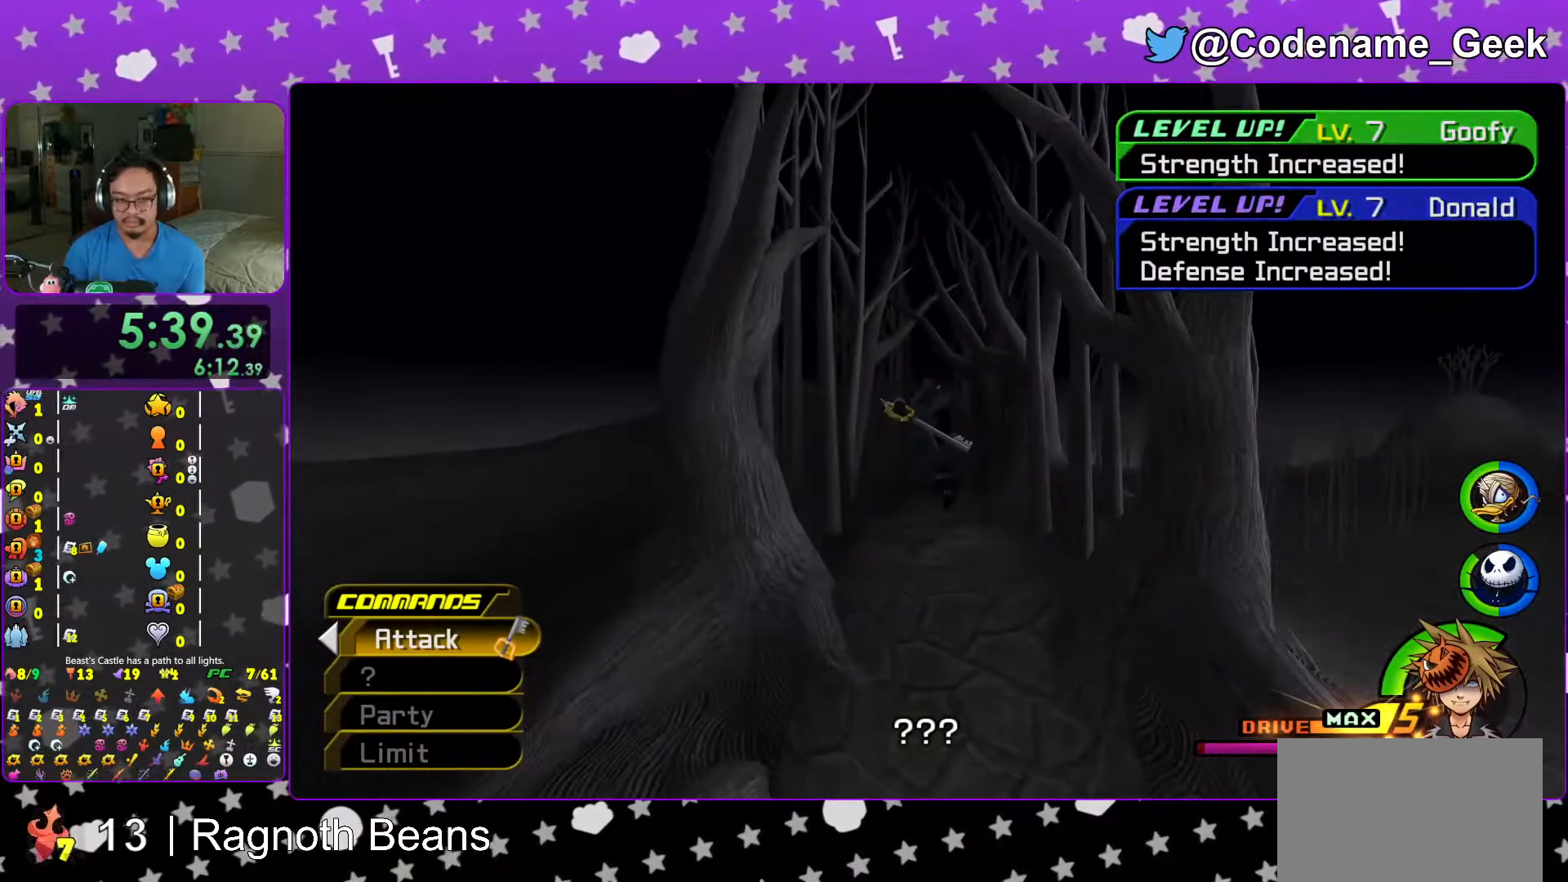
{"buttons": [], "left_stick": "center", "right_stick": "center", "events": [[17, "B", "up"], [33, "Y", "down"], [117, "right_stick", "down-right"], [217, "right_stick", "center"], [233, "Y", "up"], [317, "L1", "down"], [383, "L1", "up"], [383, "left_stick", "center"]]}
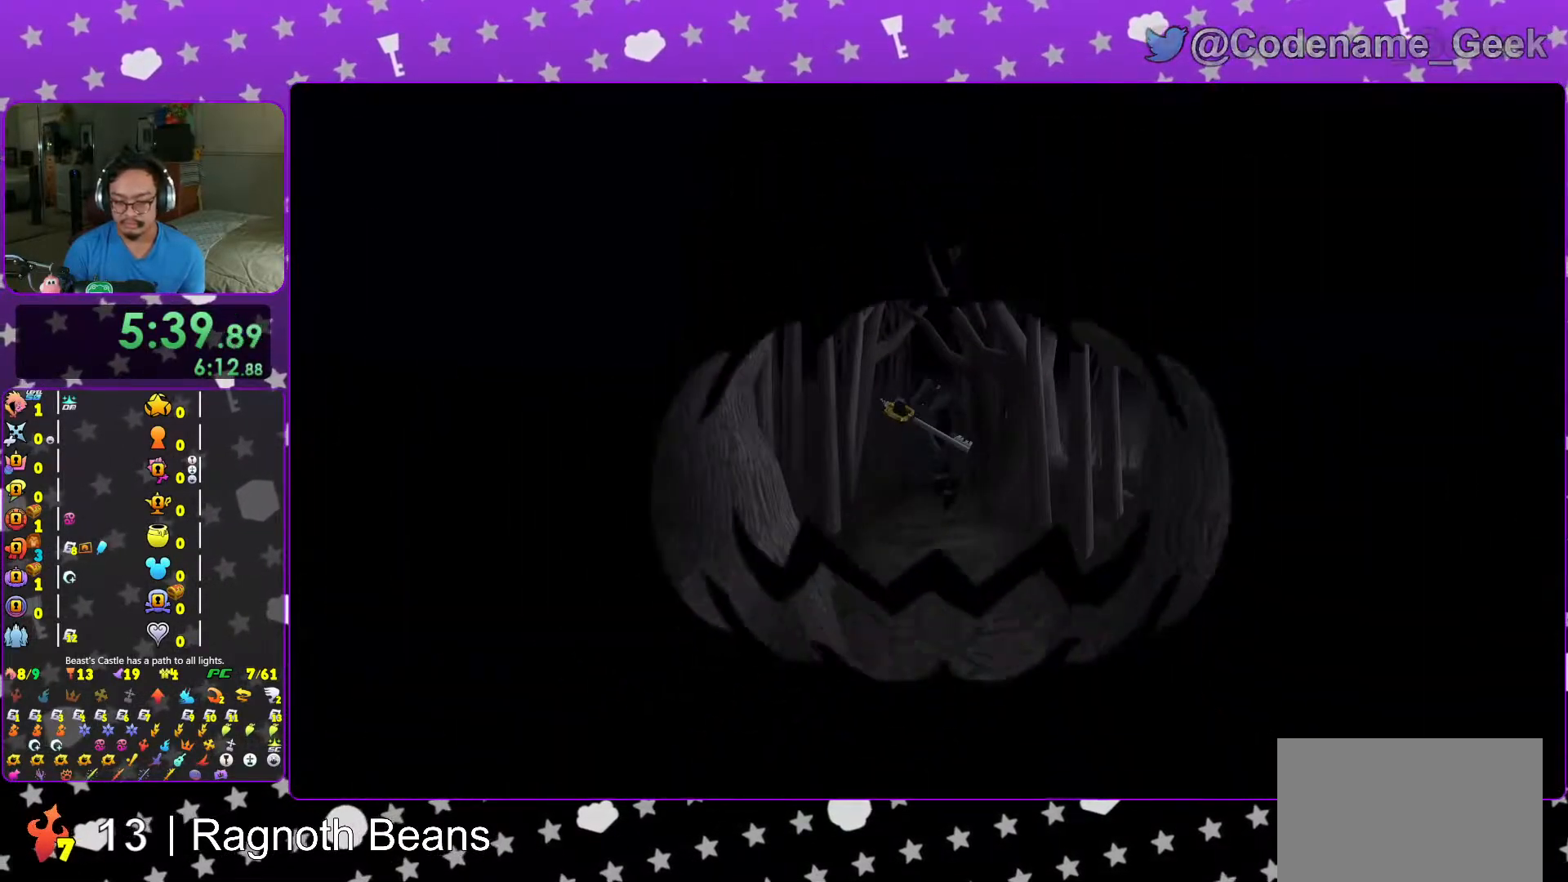
{"buttons": ["L1"], "left_stick": "up-right", "right_stick": "center", "events": [[67, "L1", "down"], [67, "left_stick", "up-left"], [117, "L1", "up"], [117, "left_stick", "up"], [267, "L1", "down"], [367, "left_stick", "up-right"], [383, "L1", "up"], [483, "L1", "down"]]}
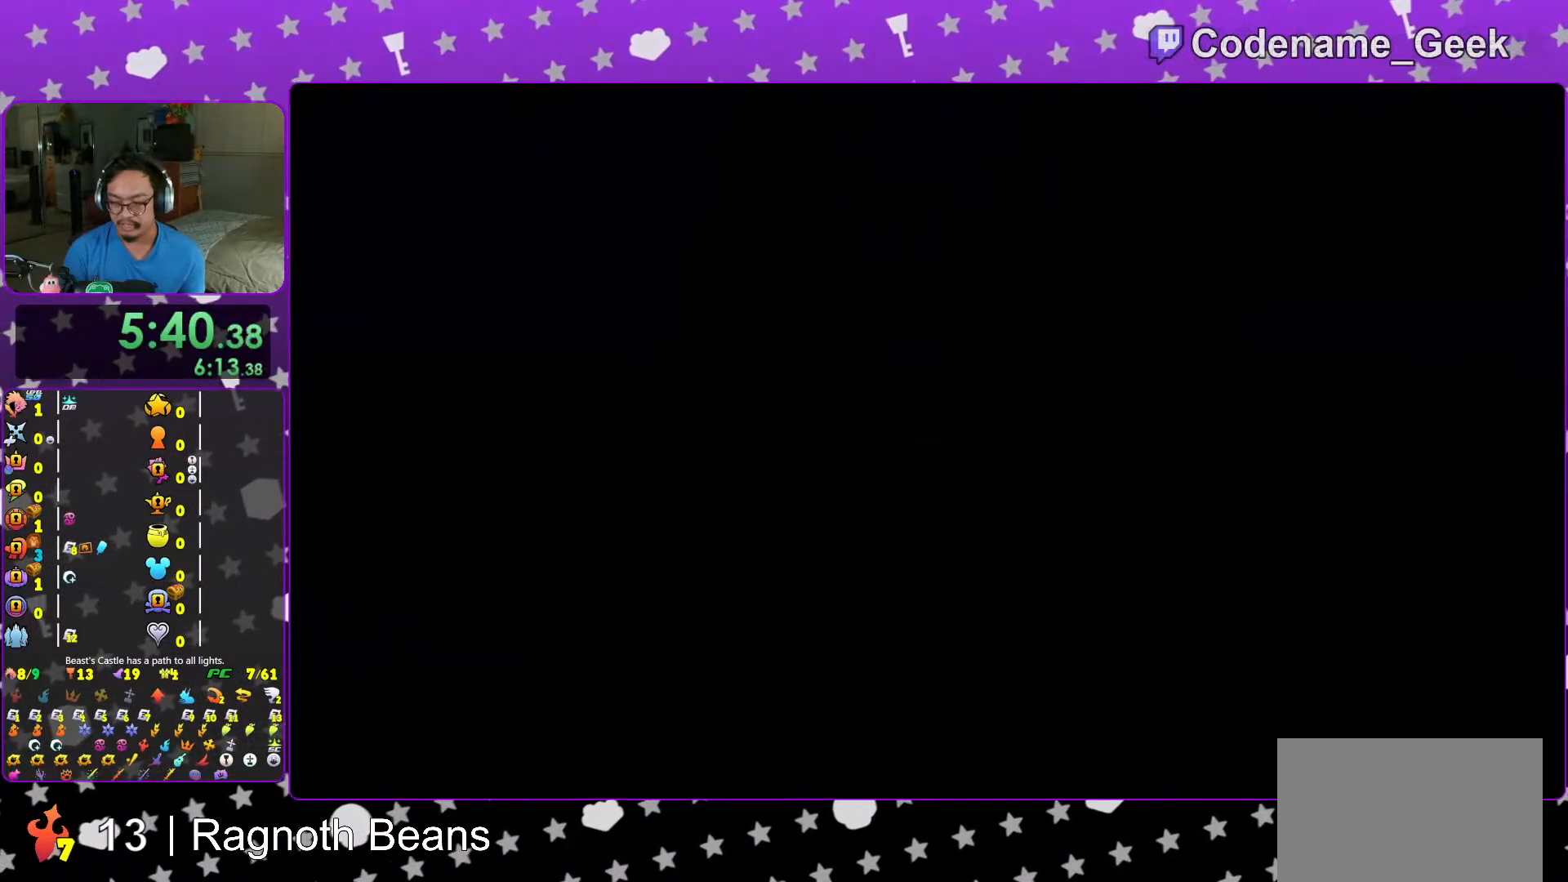
{"buttons": [], "left_stick": "up-right", "right_stick": "center", "events": [[83, "L1", "up"], [217, "L1", "down"], [267, "L1", "up"], [417, "L1", "down"], [483, "L1", "up"]]}
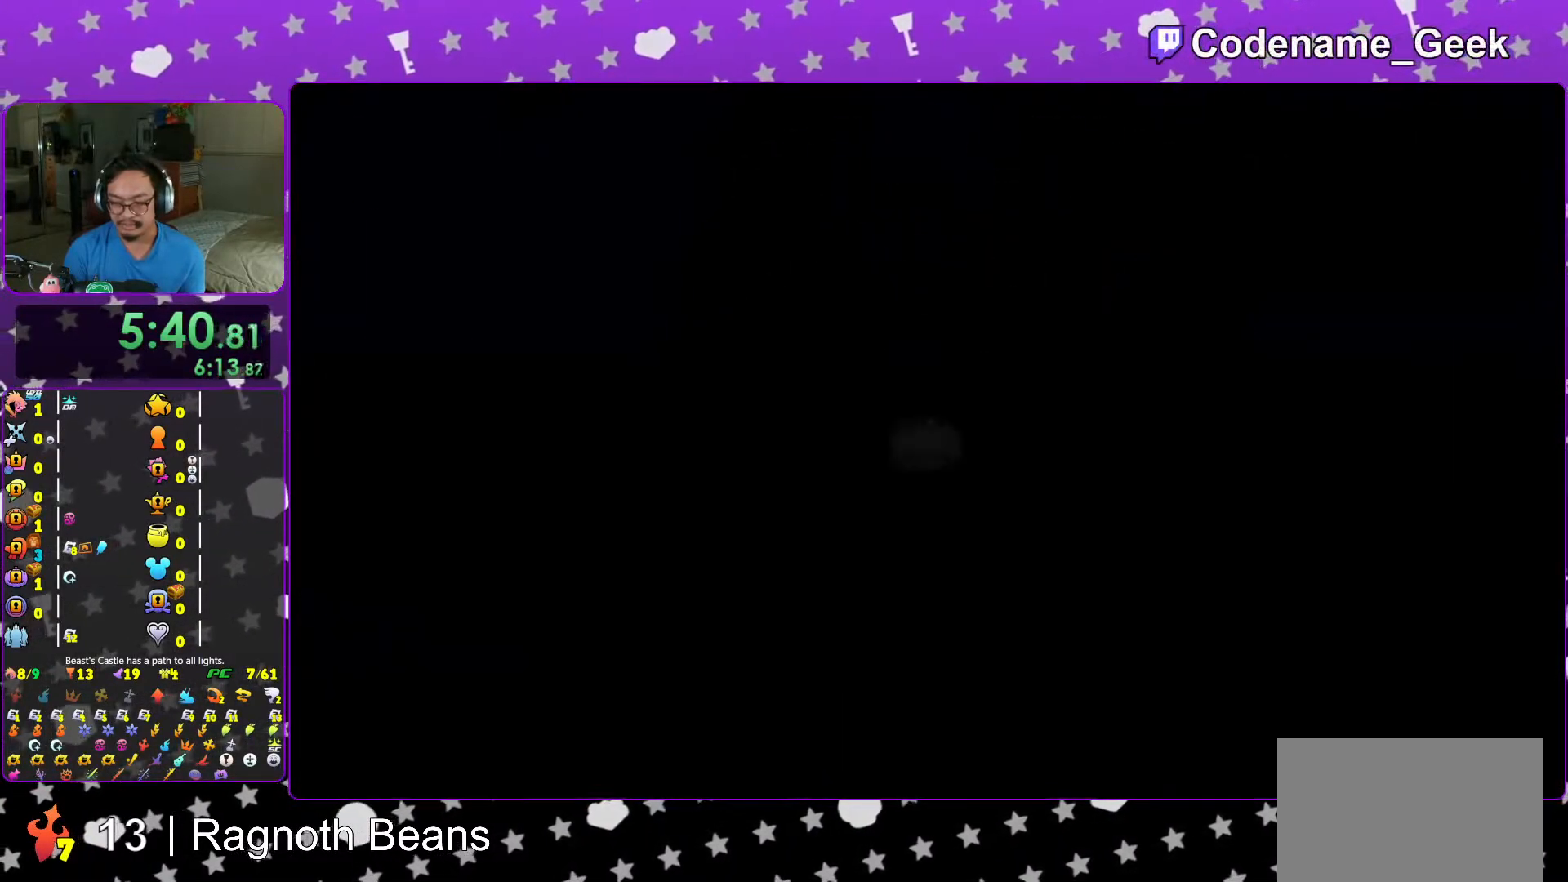
{"buttons": ["Y"], "left_stick": "up-right", "right_stick": "center", "events": [[117, "B", "down"], [183, "B", "up"], [267, "B", "down"], [367, "B", "up"], [383, "Y", "down"]]}
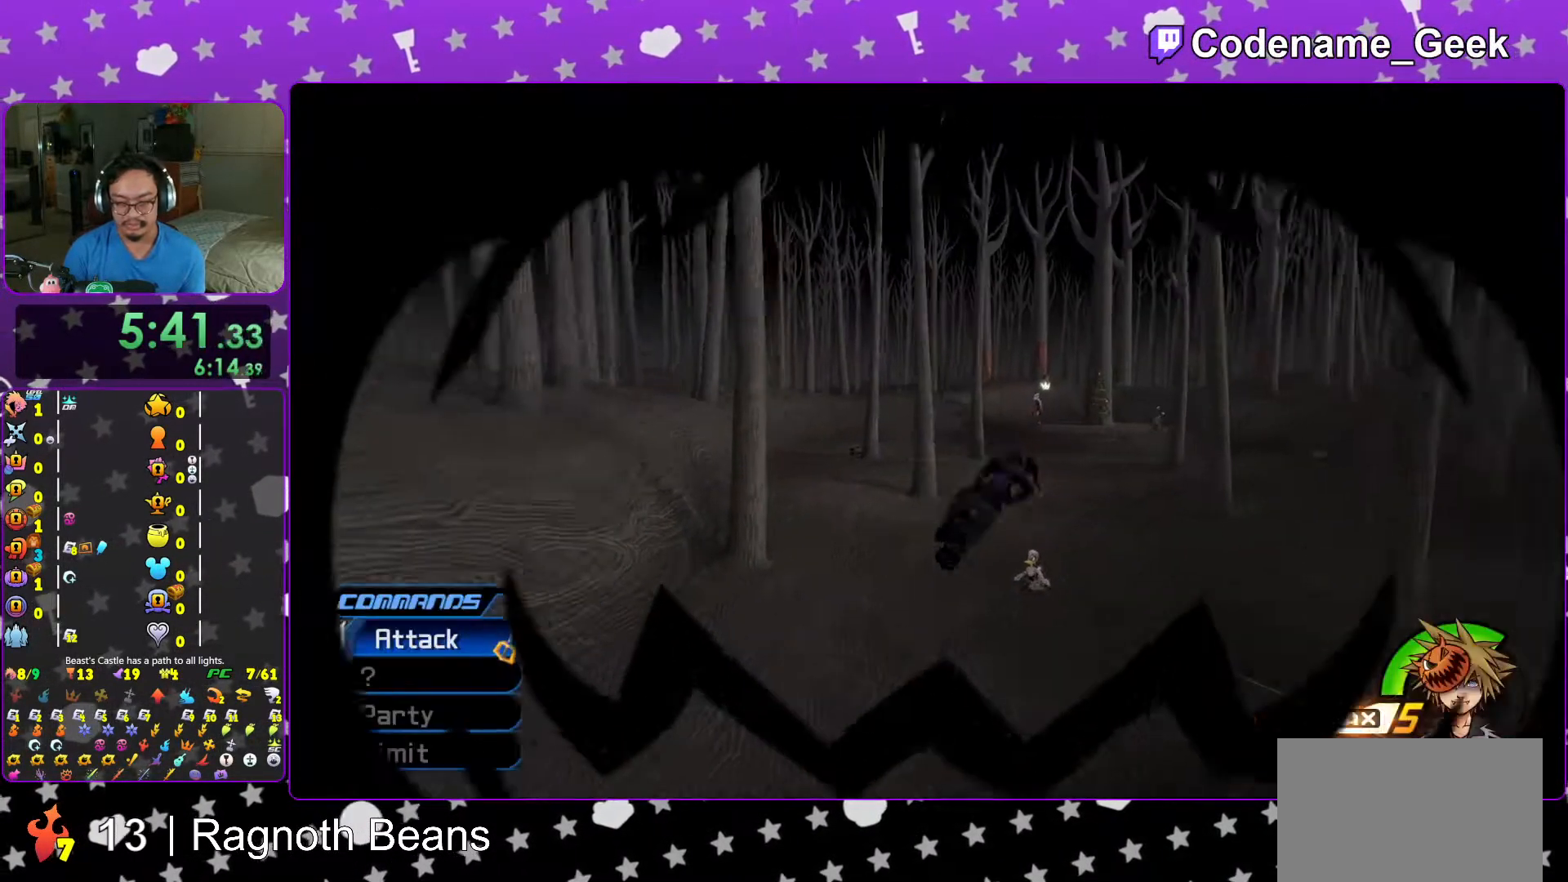
{"buttons": ["Y"], "left_stick": "up-right", "right_stick": "center", "events": [[17, "right_stick", "right"], [167, "right_stick", "center"]]}
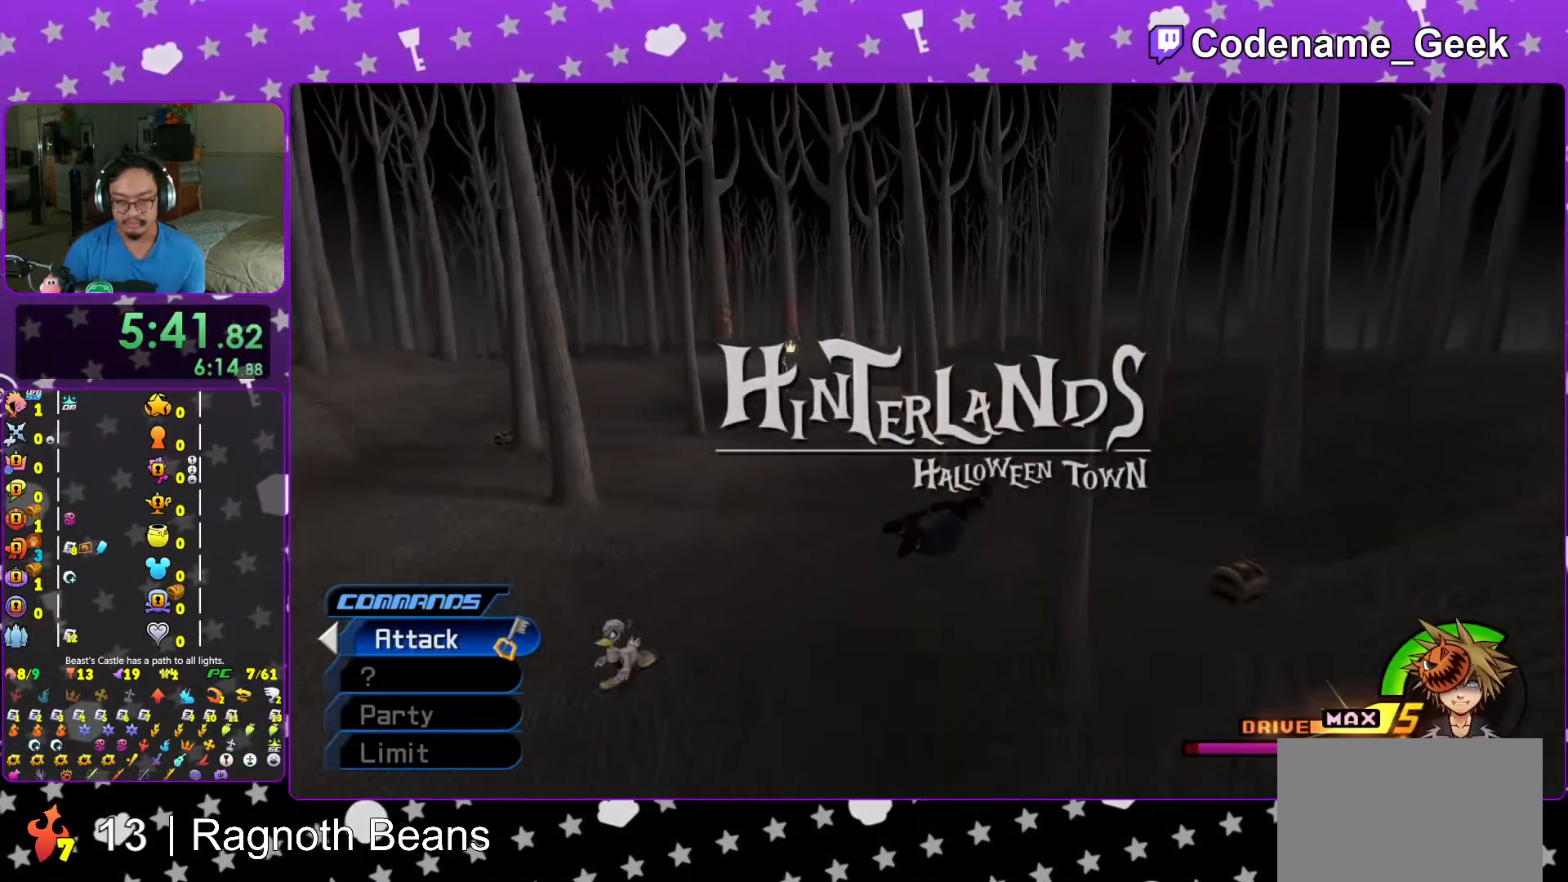
{"buttons": [], "left_stick": "right", "right_stick": "center", "events": [[17, "Y", "up"], [67, "left_stick", "right"], [83, "right_stick", "right"], [167, "right_stick", "center"]]}
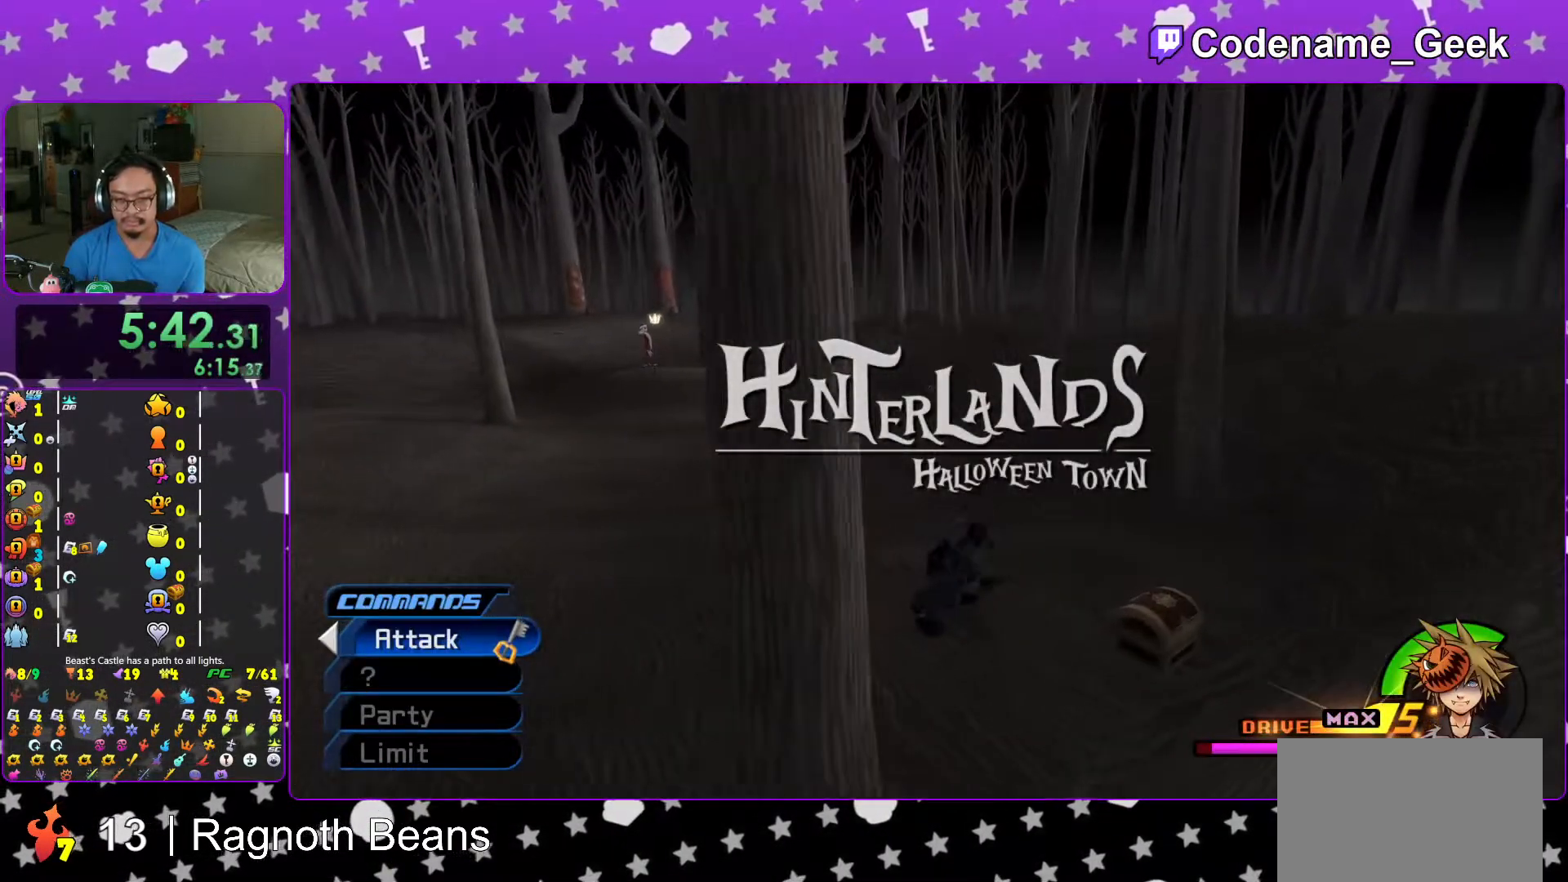
{"buttons": [], "left_stick": "center", "right_stick": "center"}
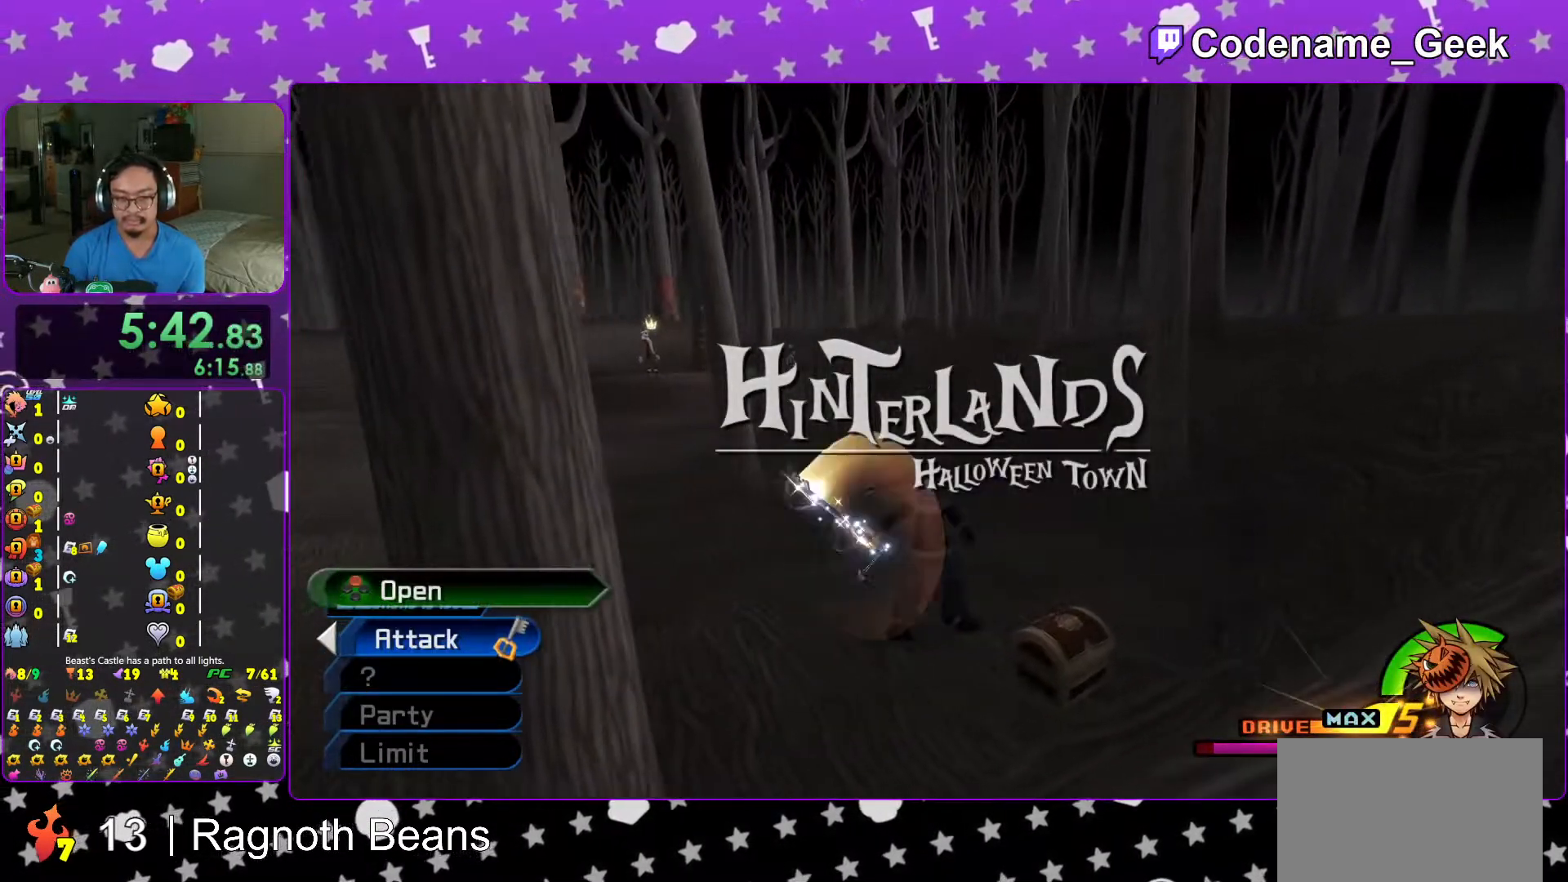
{"buttons": [], "left_stick": "center", "right_stick": "center", "events": [[67, "X", "down"], [117, "DPAD_LEFT", "down"], [117, "X", "up"], [167, "DPAD_LEFT", "up"], [267, "DPAD_UP", "down"], [317, "DPAD_UP", "up"], [417, "A", "down"], [467, "A", "up"]]}
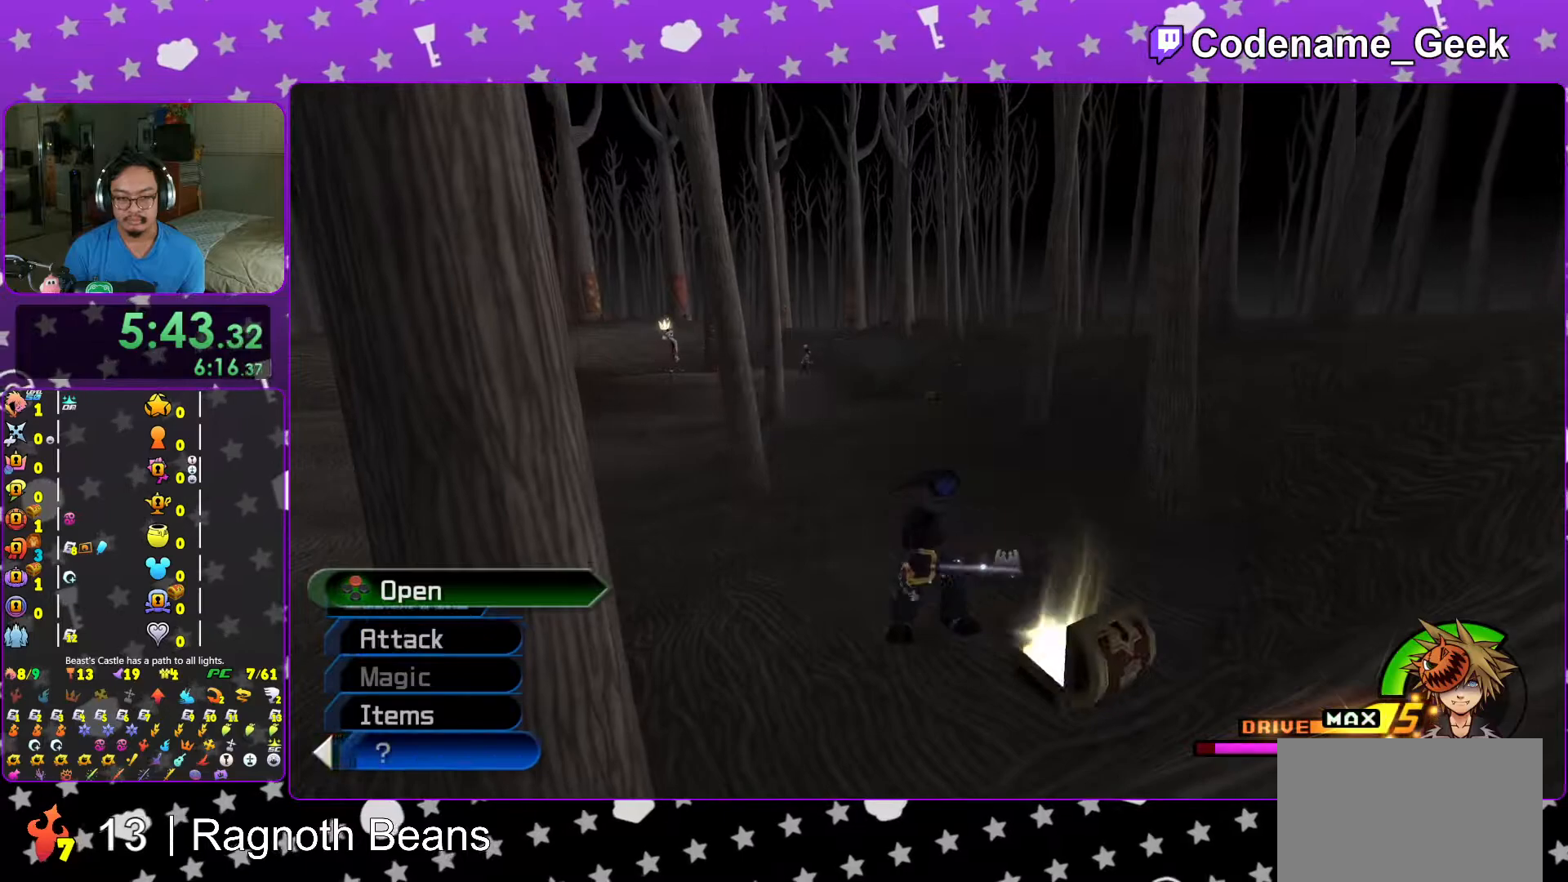
{"buttons": ["B"], "left_stick": "up", "right_stick": "center", "events": [[67, "L1", "down"], [67, "left_stick", "up"], [133, "L1", "up"], [267, "L1", "down"], [367, "L1", "up"], [417, "B", "down"]]}
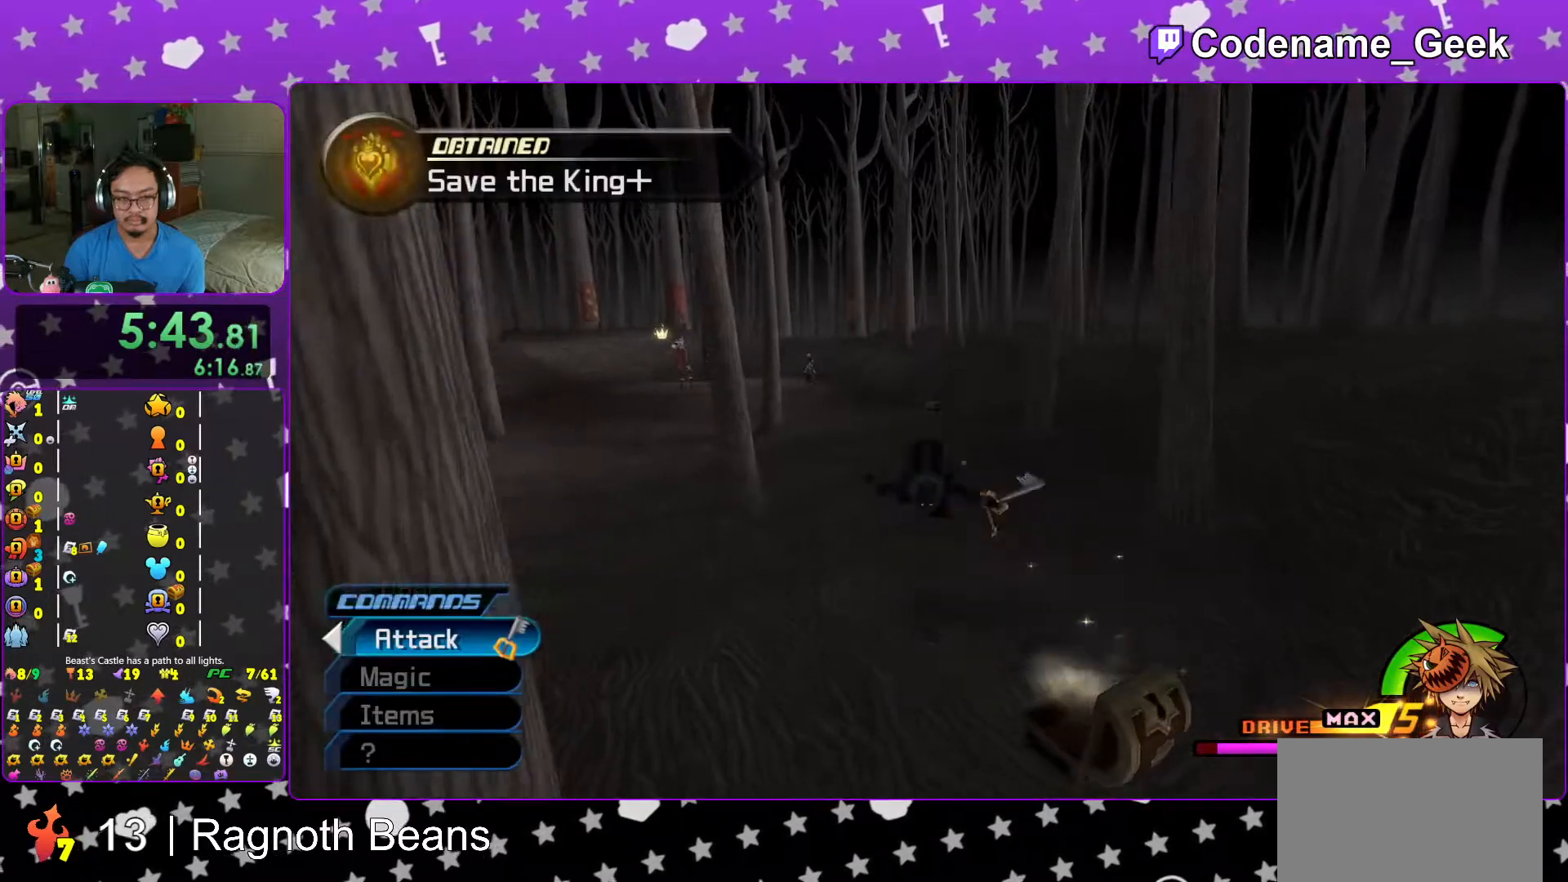
{"buttons": ["Y"], "left_stick": "center", "right_stick": "center", "events": [[17, "B", "up"], [83, "B", "down"], [183, "B", "up"], [183, "Y", "down"], [317, "right_stick", "down-left"], [383, "right_stick", "center"], [433, "left_stick", "center"]]}
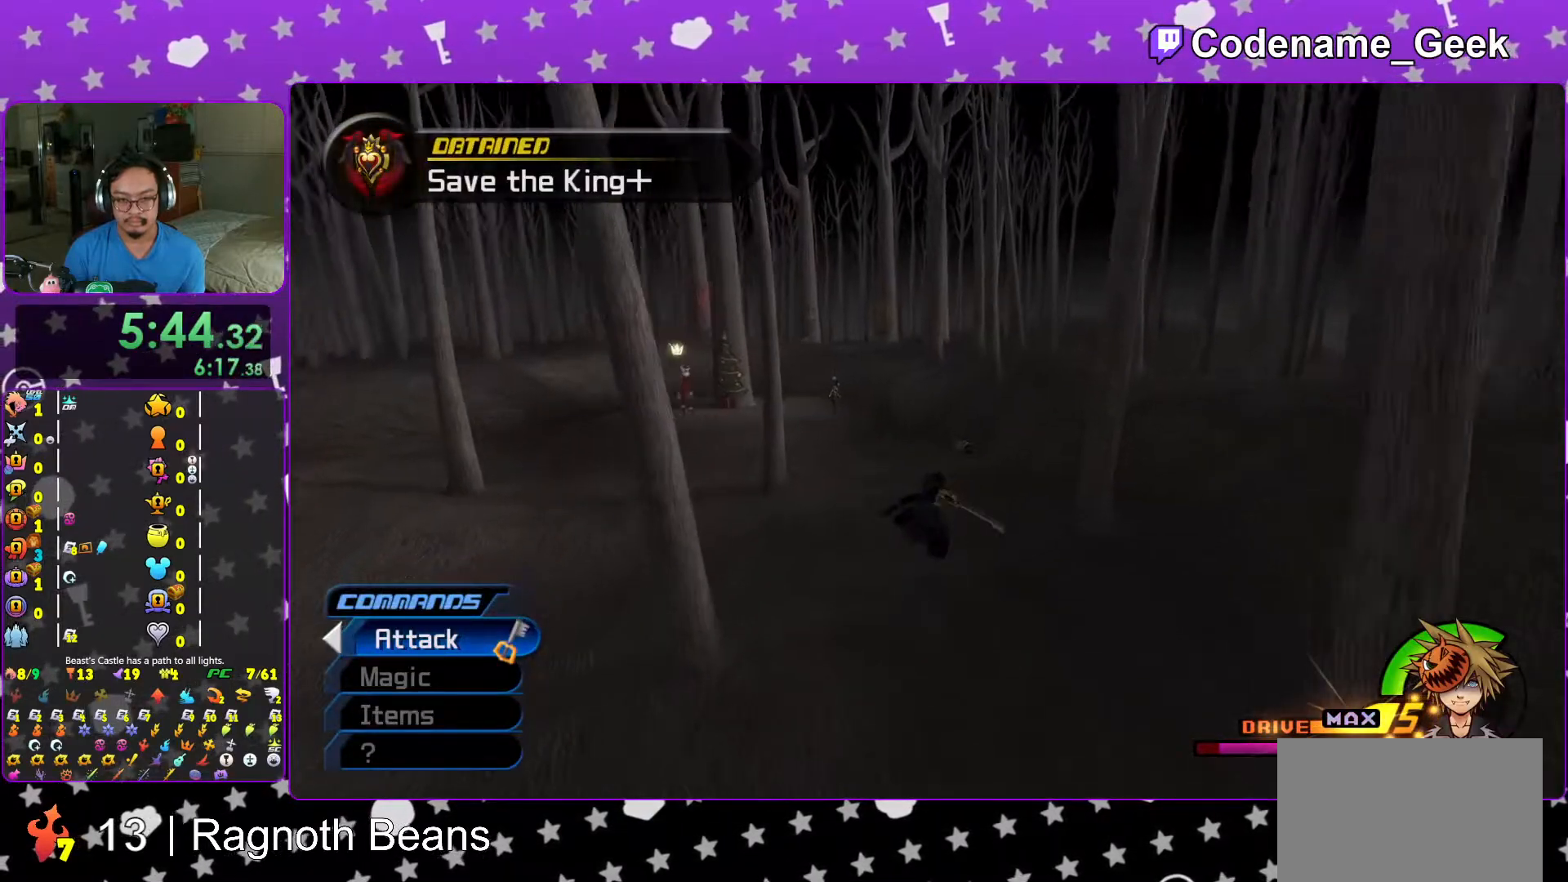
{"buttons": ["Y"], "left_stick": "up", "right_stick": "center", "events": [[167, "DPAD_LEFT", "down"], [233, "DPAD_LEFT", "up"], [267, "right_stick", "right"], [333, "right_stick", "center"], [417, "left_stick", "up"]]}
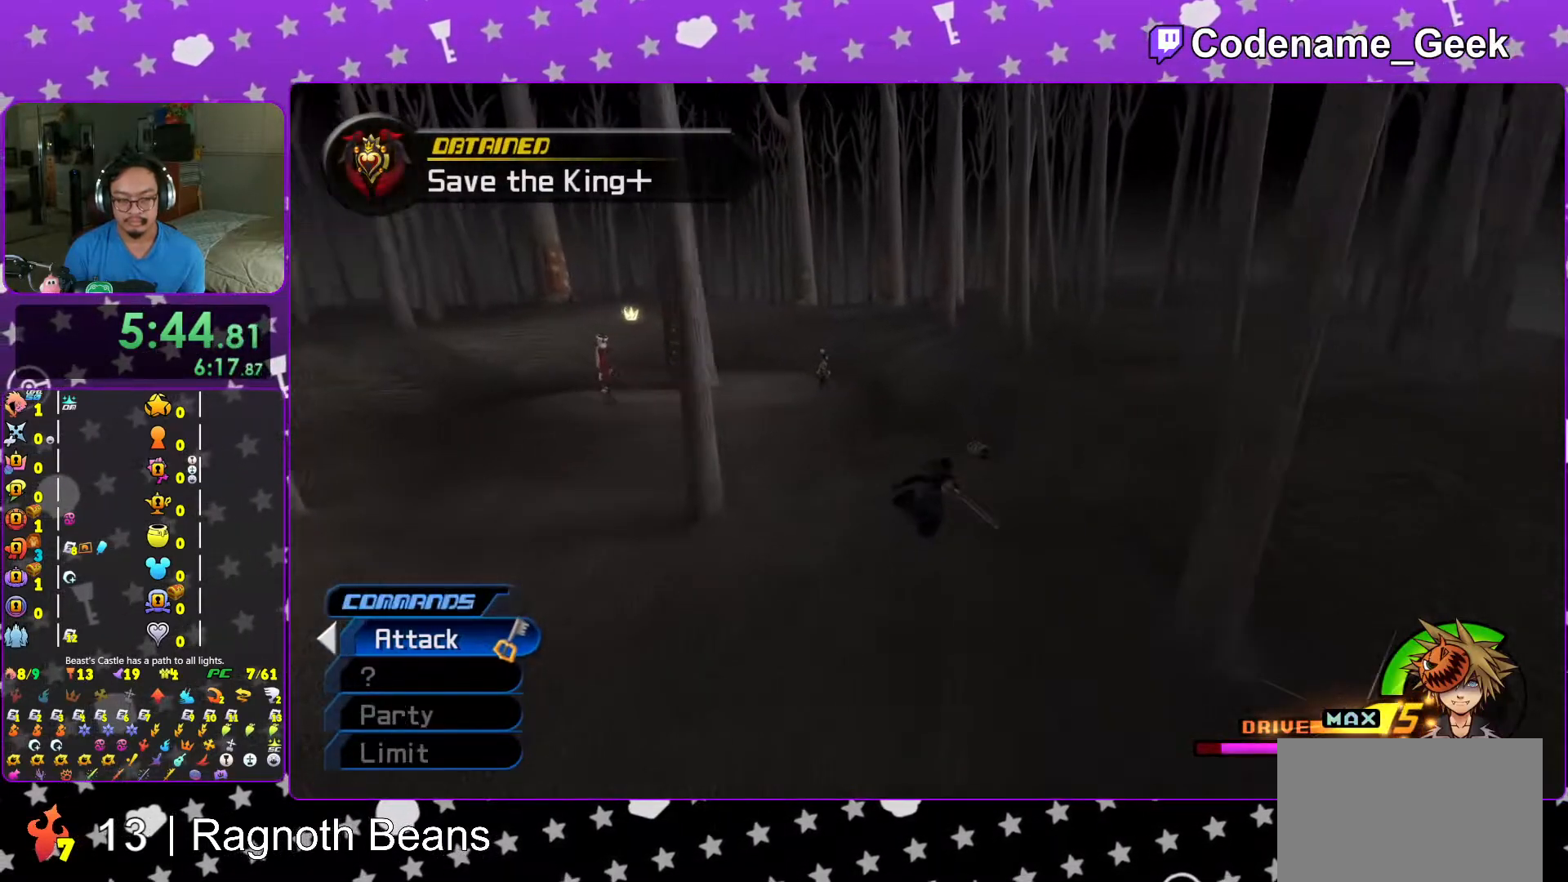
{"buttons": [], "left_stick": "up-left", "right_stick": "center", "events": [[317, "L1", "down"], [333, "Y", "up"], [367, "left_stick", "up-left"], [383, "right_stick", "left"], [417, "L1", "up"], [467, "right_stick", "center"]]}
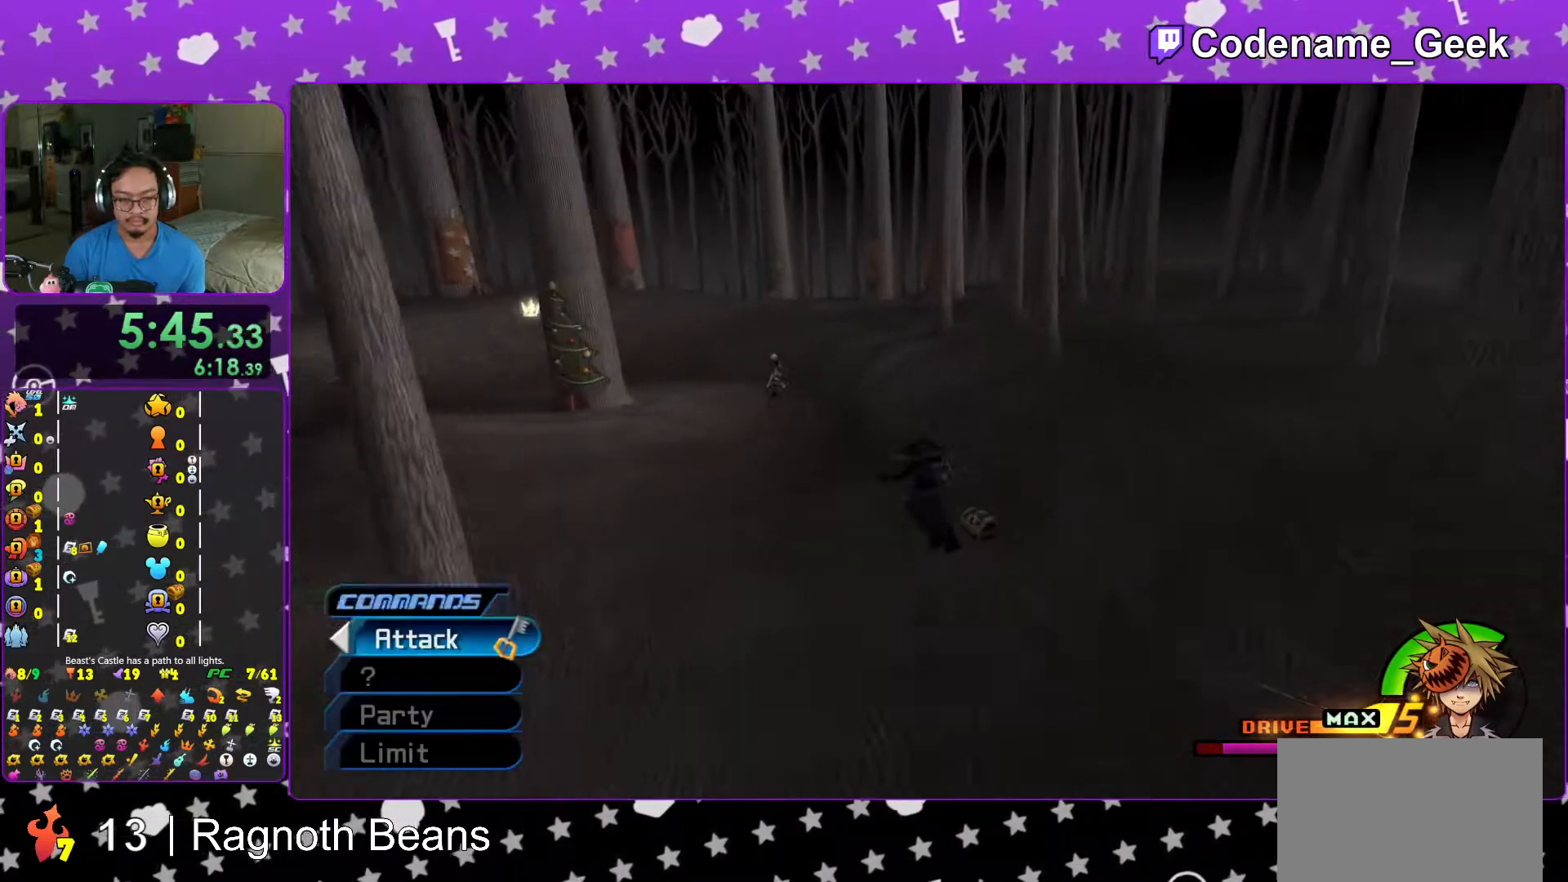
{"buttons": ["X"], "left_stick": "up-right", "right_stick": "left", "events": [[67, "left_stick", "right"], [67, "right_stick", "left"], [167, "left_stick", "up"], [267, "left_stick", "up-right"], [367, "left_stick", "up-left"], [467, "X", "down"], [483, "left_stick", "up-right"]]}
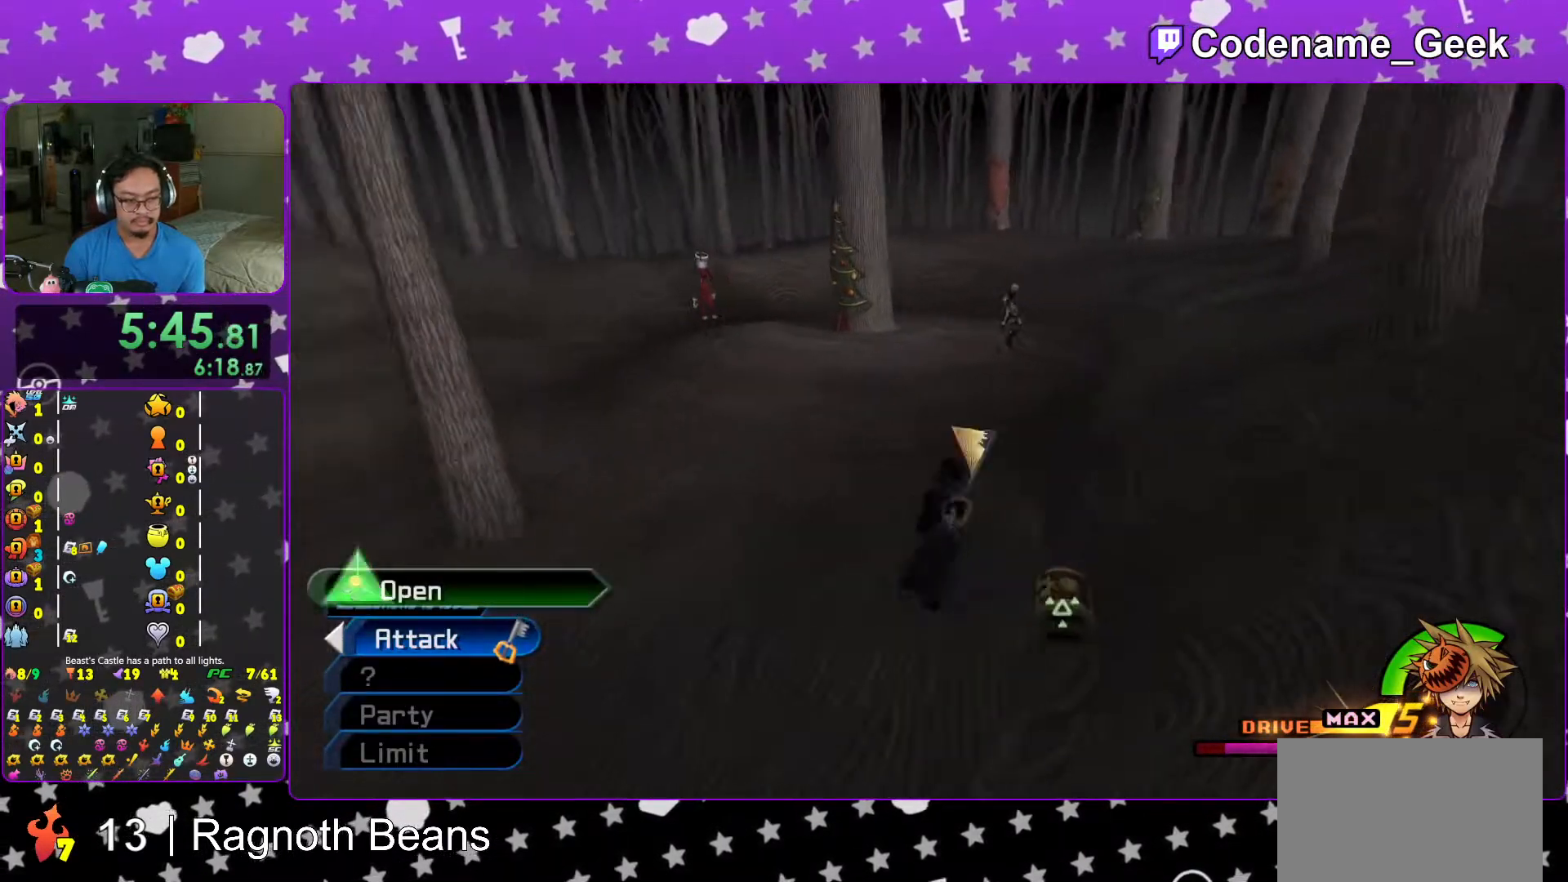
{"buttons": [], "left_stick": "center", "right_stick": "center", "events": [[83, "X", "up"], [133, "left_stick", "up-left"], [183, "X", "down"], [233, "left_stick", "right"], [283, "X", "up"], [317, "right_stick", "center"], [383, "X", "down"], [417, "left_stick", "center"], [467, "X", "up"]]}
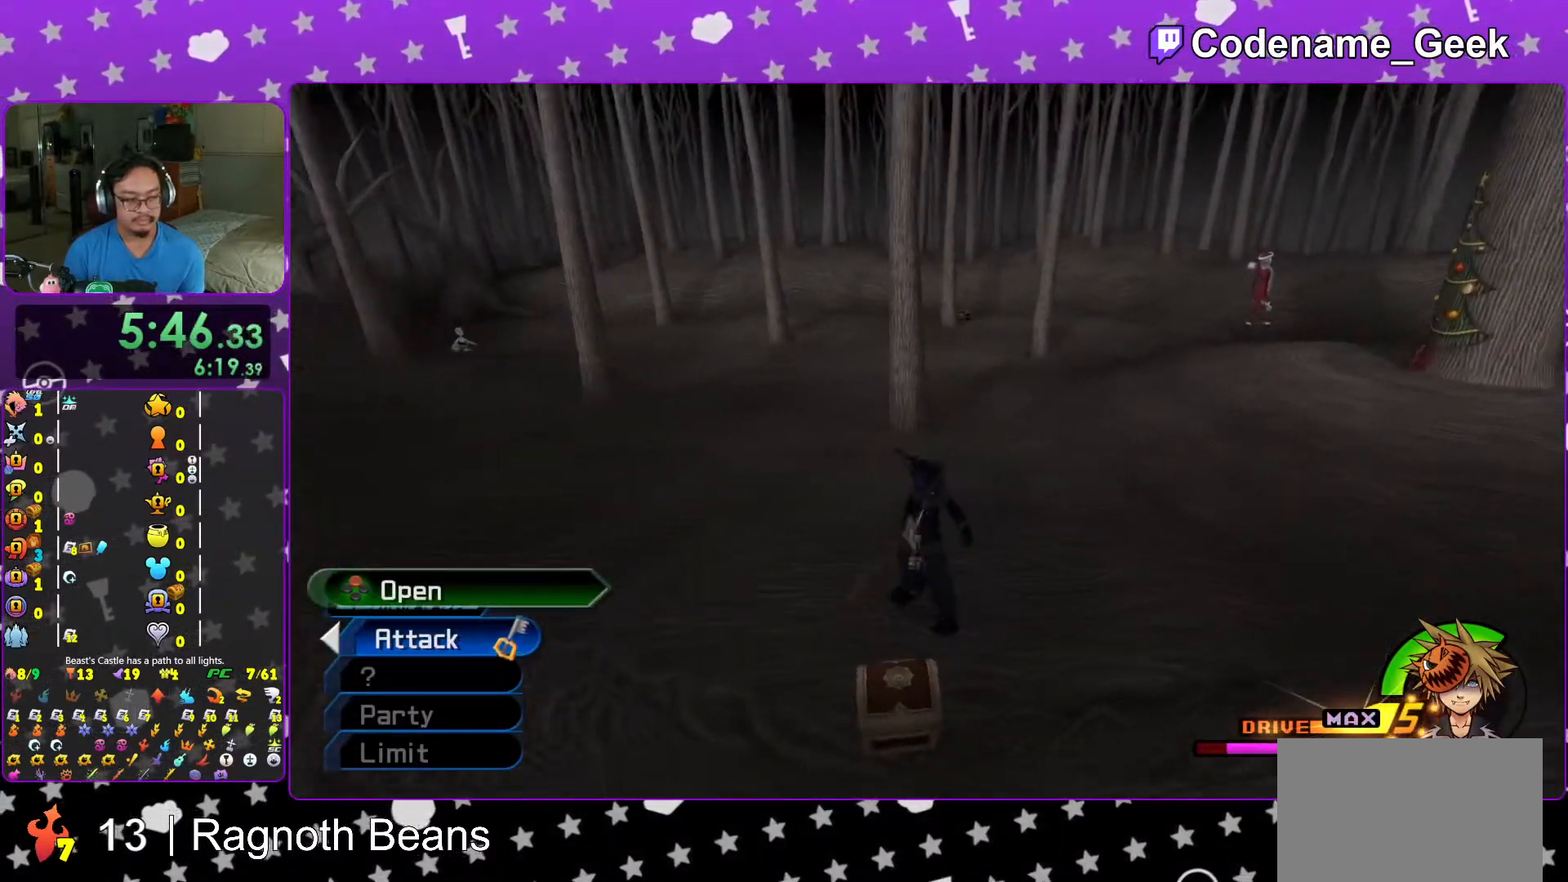
{"buttons": ["L1"], "left_stick": "center", "right_stick": "center", "events": [[17, "L1", "down"], [67, "X", "down"], [133, "L1", "up"], [167, "X", "up"], [233, "X", "down"], [267, "L1", "down"], [367, "L1", "up"], [367, "X", "up"], [483, "L1", "down"]]}
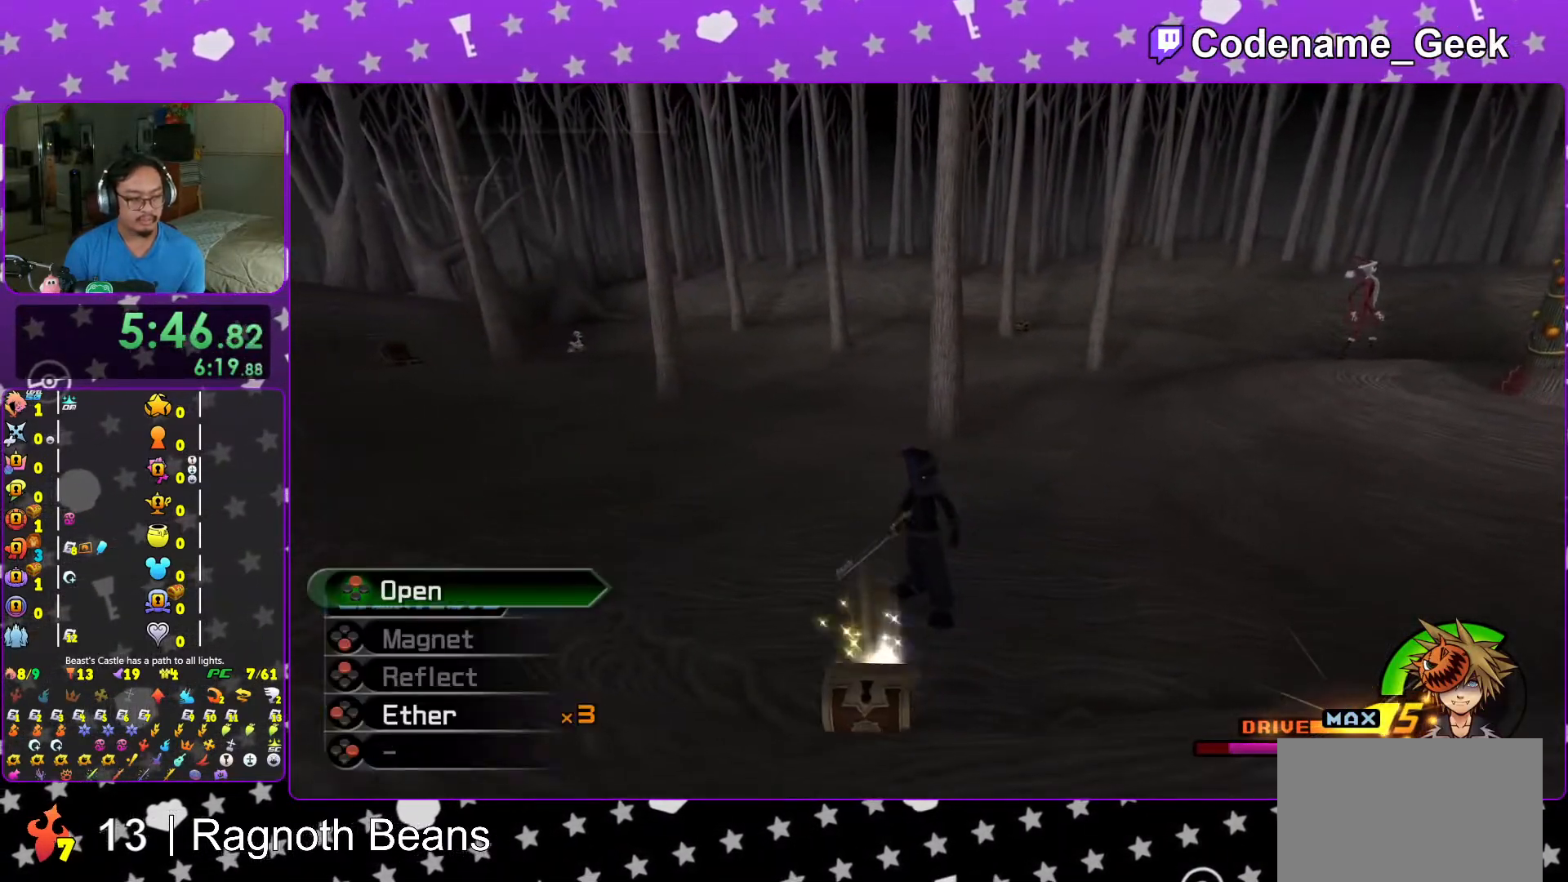
{"buttons": ["B"], "left_stick": "up-right", "right_stick": "center", "events": [[67, "L1", "up"], [133, "left_stick", "up-right"], [217, "B", "down"], [417, "B", "up"], [483, "B", "down"]]}
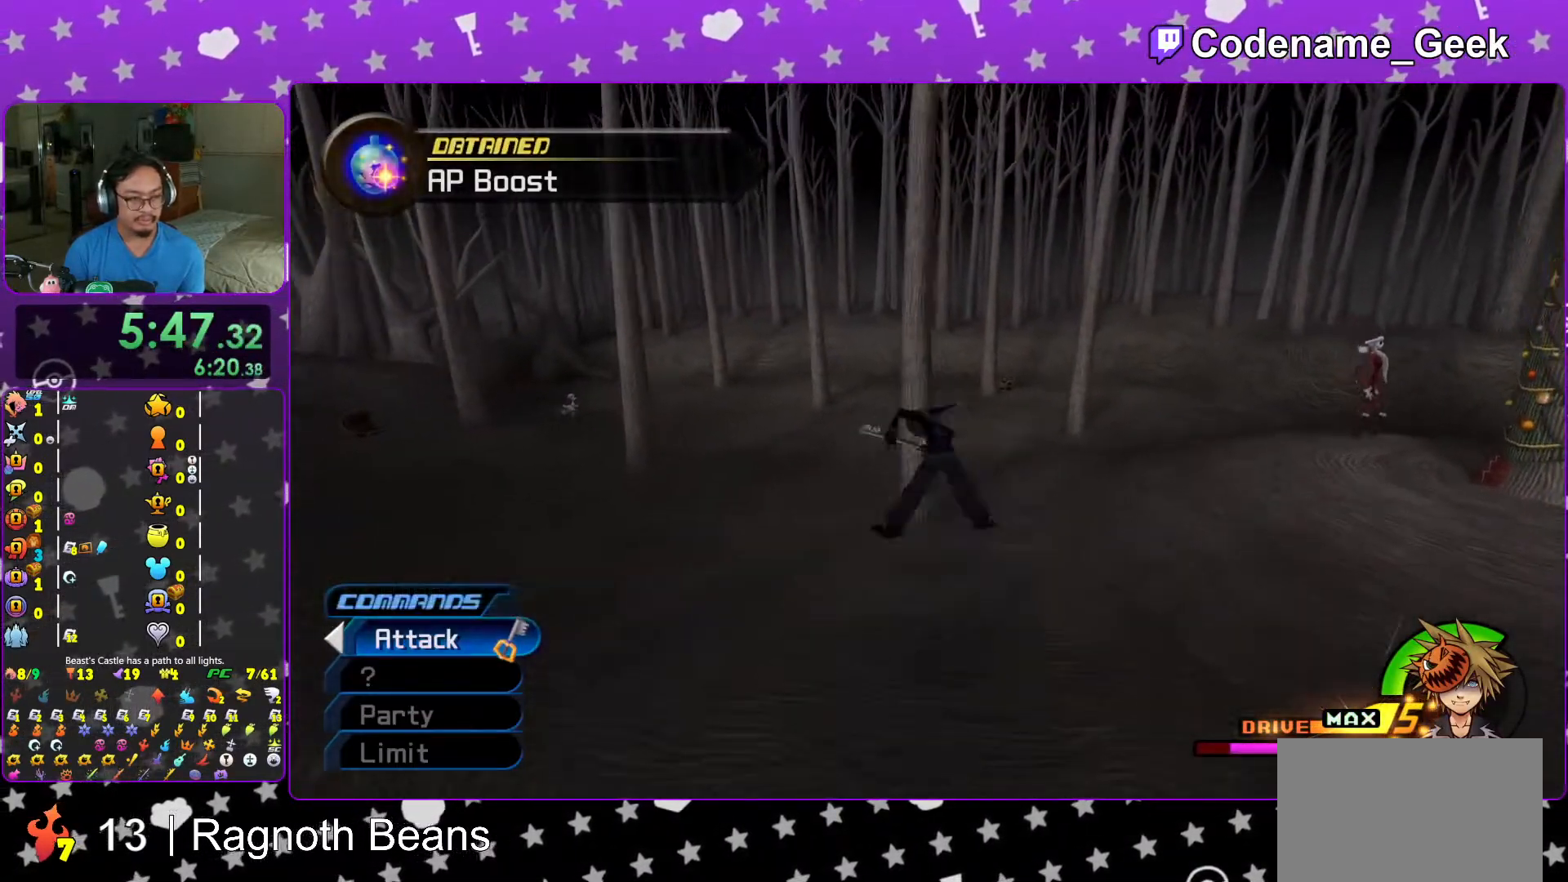
{"buttons": ["Y"], "left_stick": "up-right", "right_stick": "center", "events": [[133, "B", "up"], [183, "Y", "down"]]}
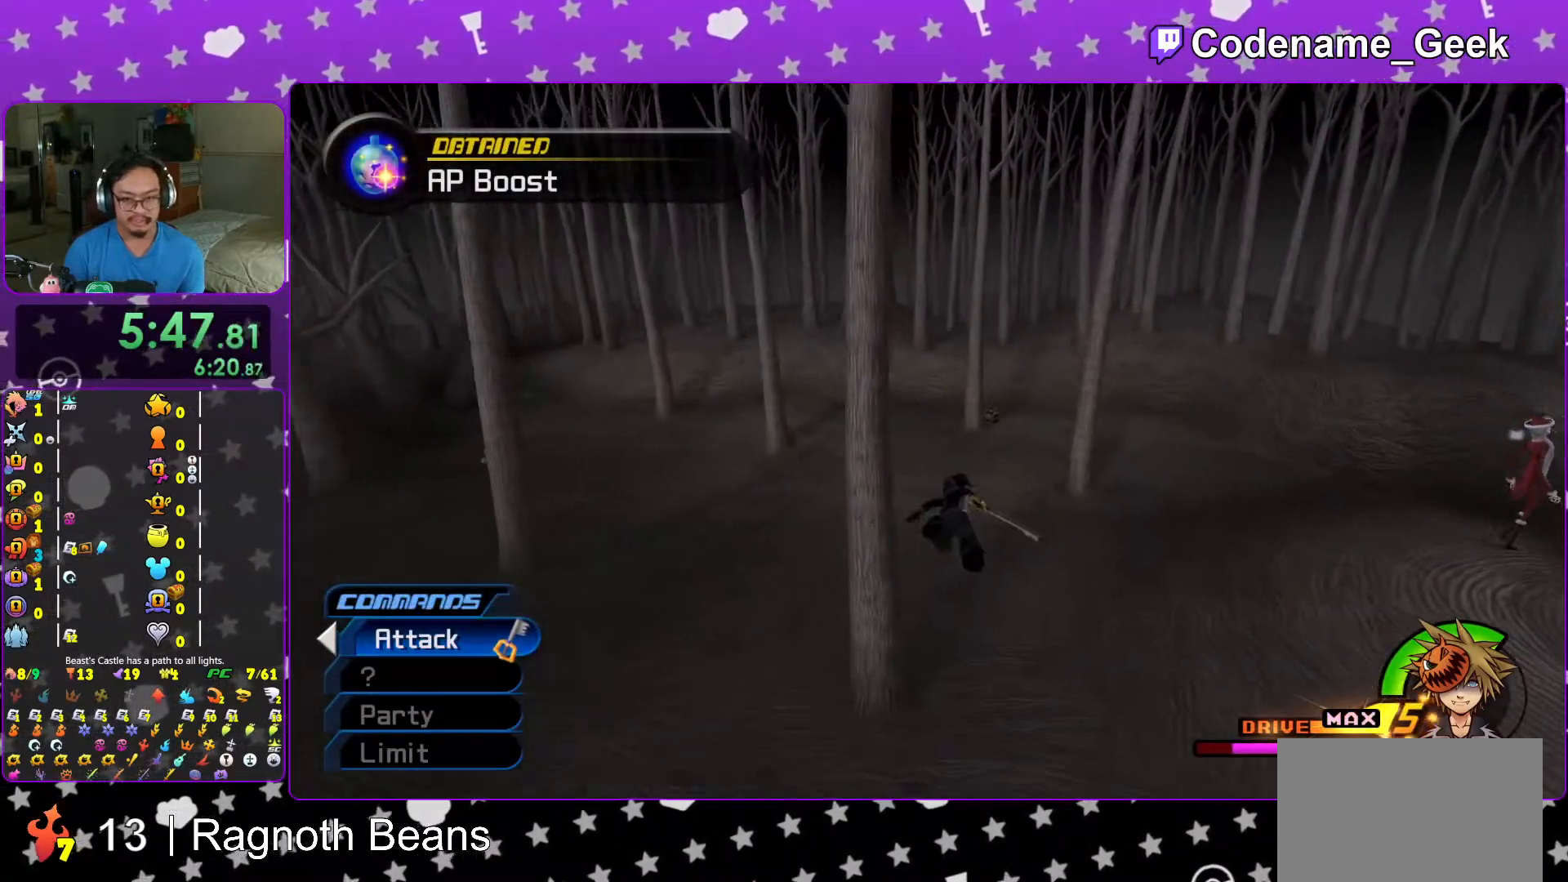
{"buttons": ["Y"], "left_stick": "up-right", "right_stick": "center", "events": [[217, "right_stick", "right"], [317, "right_stick", "center"]]}
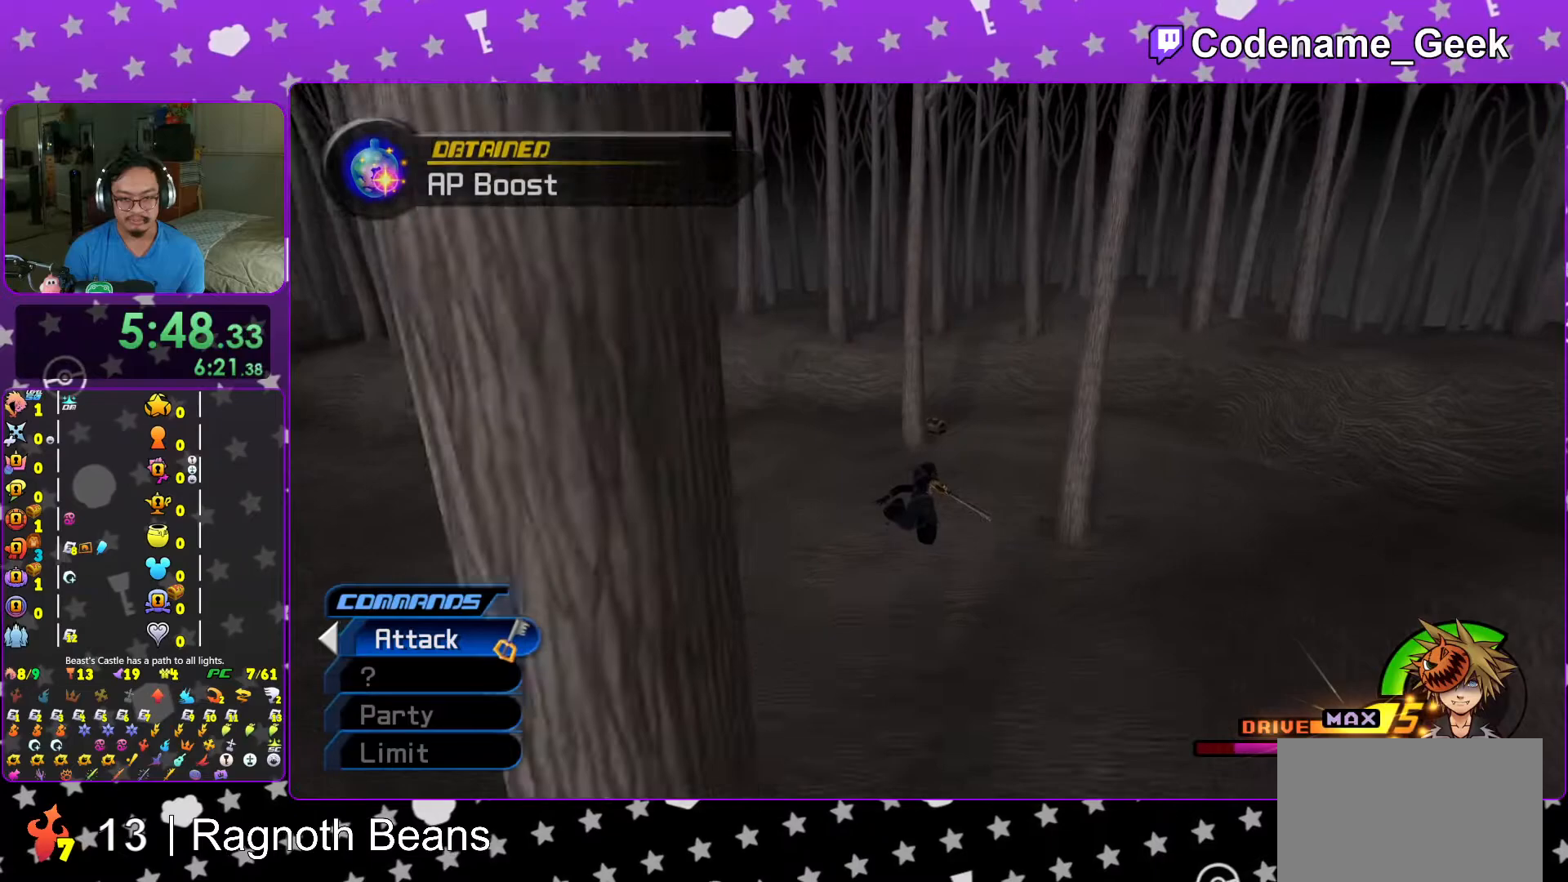
{"buttons": ["Y", "L1"], "left_stick": "up", "right_stick": "center", "events": [[17, "right_stick", "right"], [67, "right_stick", "center"], [200, "left_stick", "up"], [467, "L1", "down"]]}
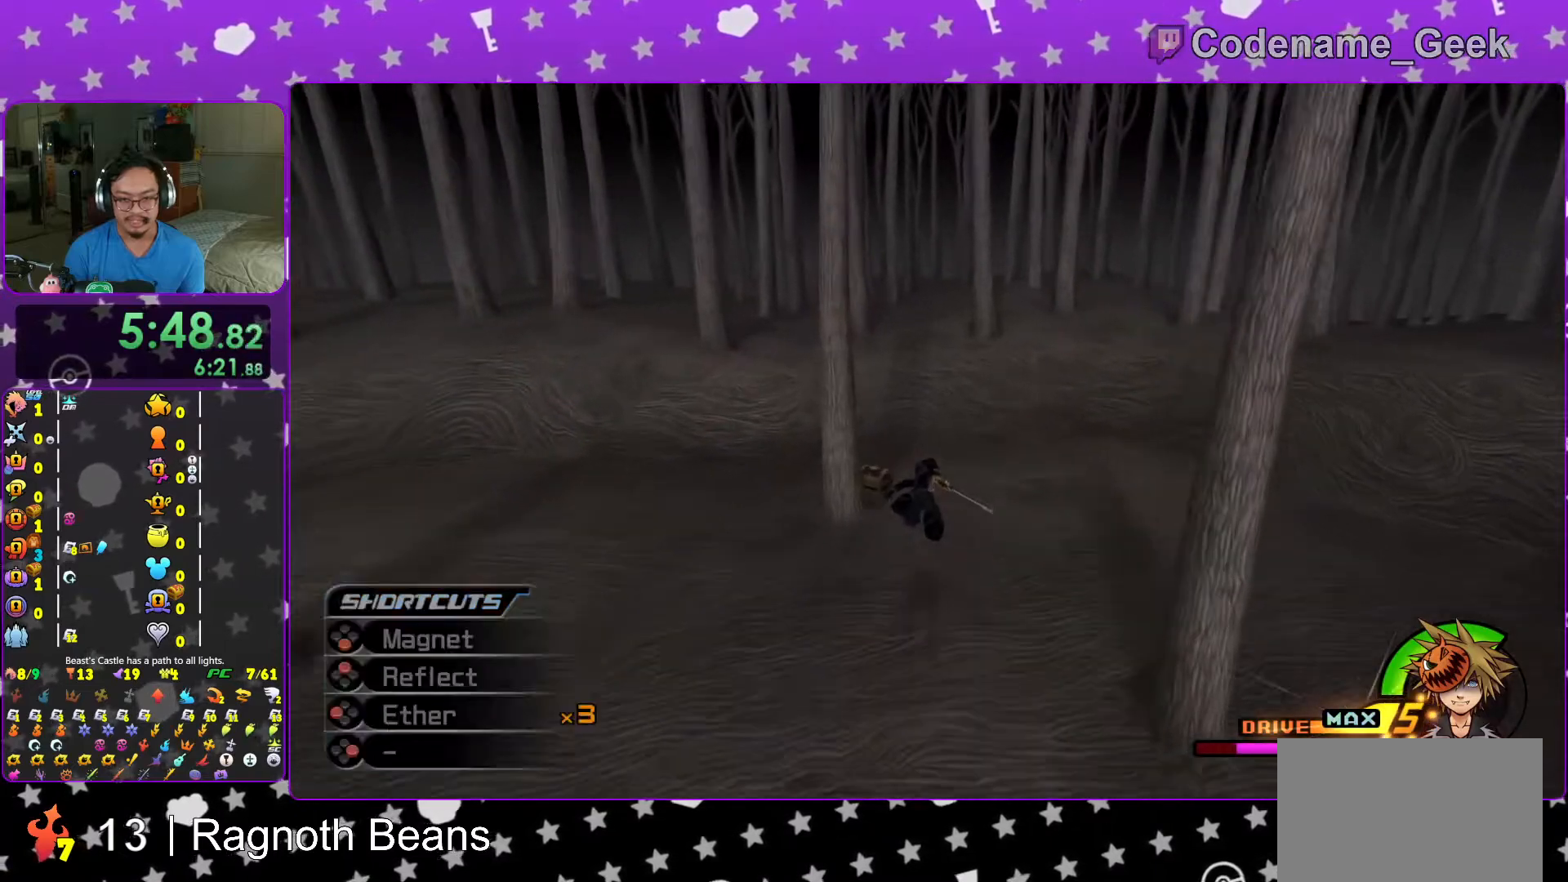
{"buttons": [], "left_stick": "up-left", "right_stick": "right", "events": [[67, "Y", "up"], [117, "L1", "up"], [233, "L1", "down"], [317, "left_stick", "up-left"], [333, "L1", "up"], [367, "right_stick", "right"]]}
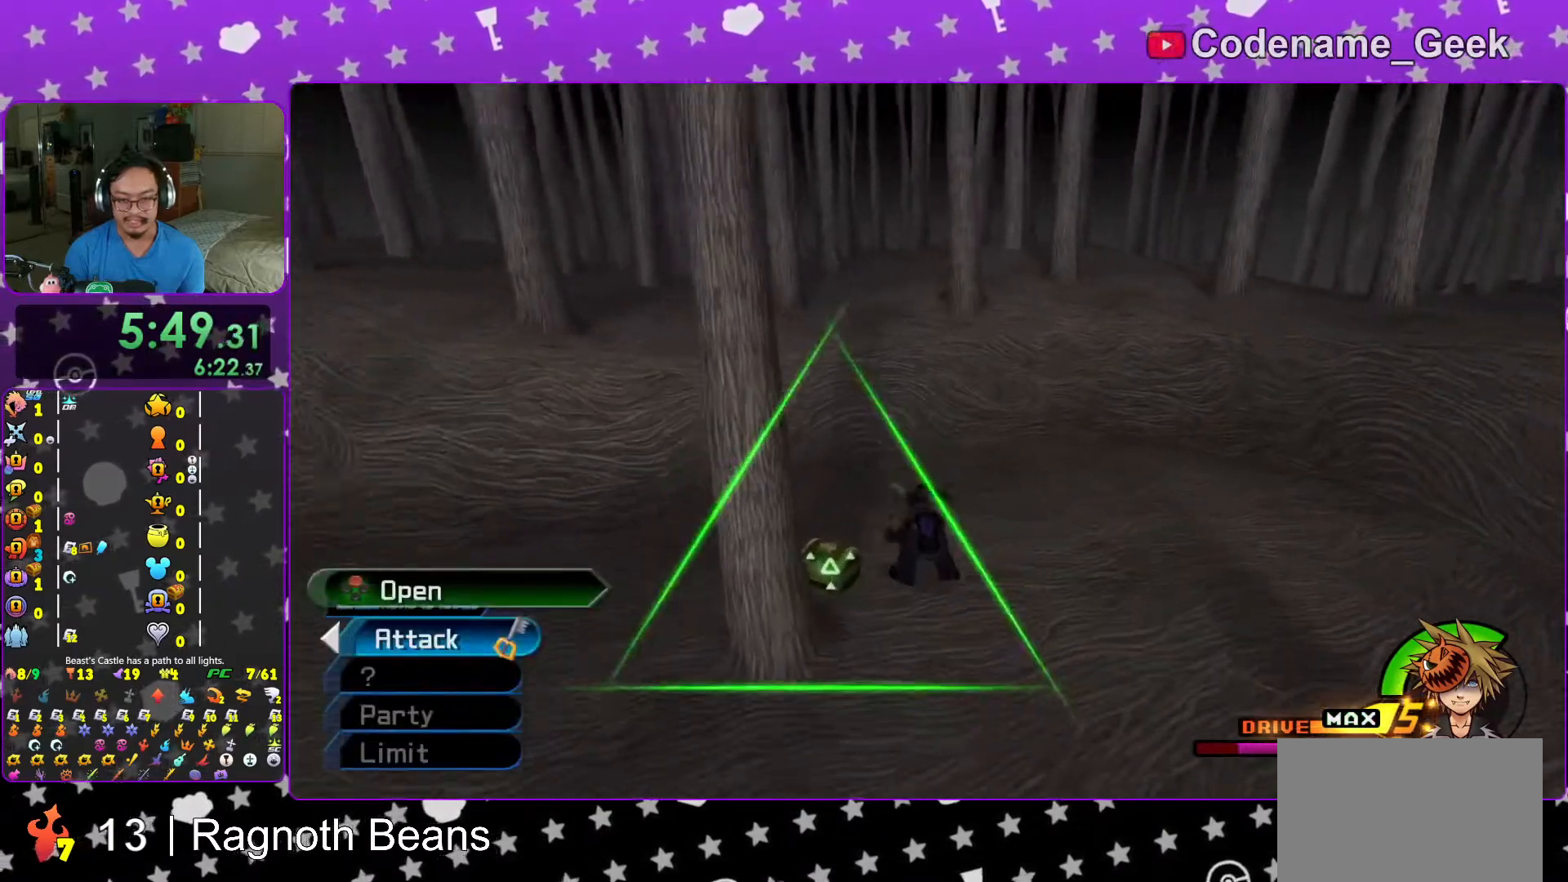
{"buttons": ["X"], "left_stick": "right", "right_stick": "right", "events": [[83, "X", "down"], [83, "left_stick", "left"], [183, "X", "up"], [217, "left_stick", "down"], [317, "X", "down"], [383, "left_stick", "right"], [417, "X", "up"], [483, "X", "down"]]}
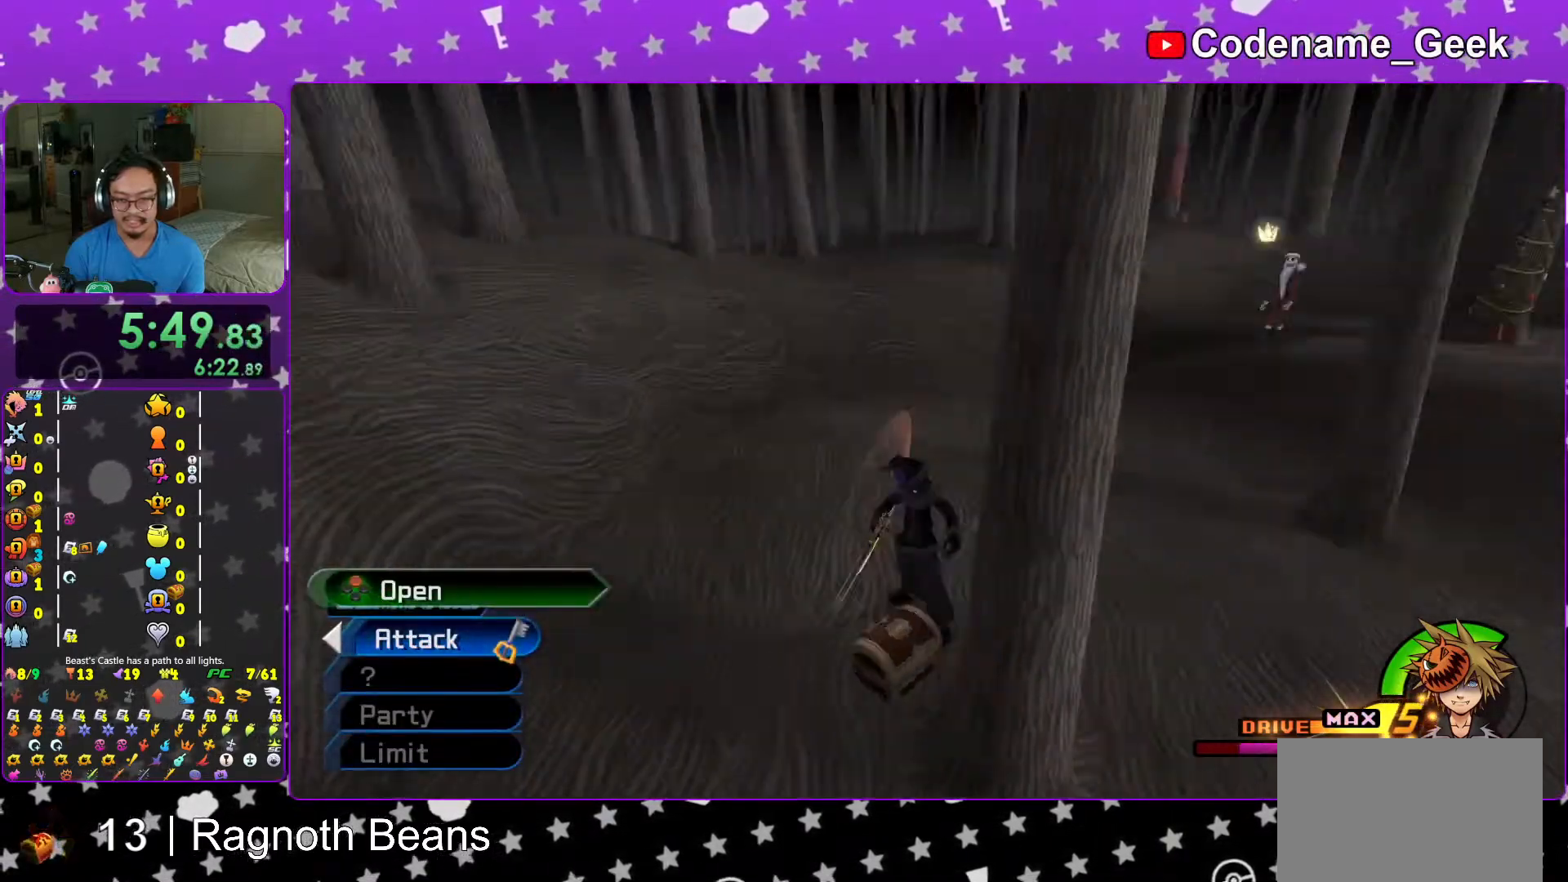
{"buttons": ["X"], "left_stick": "center", "right_stick": "center", "events": [[133, "X", "up"], [167, "right_stick", "center"], [183, "left_stick", "center"], [217, "X", "down"], [317, "X", "up"], [417, "X", "down"]]}
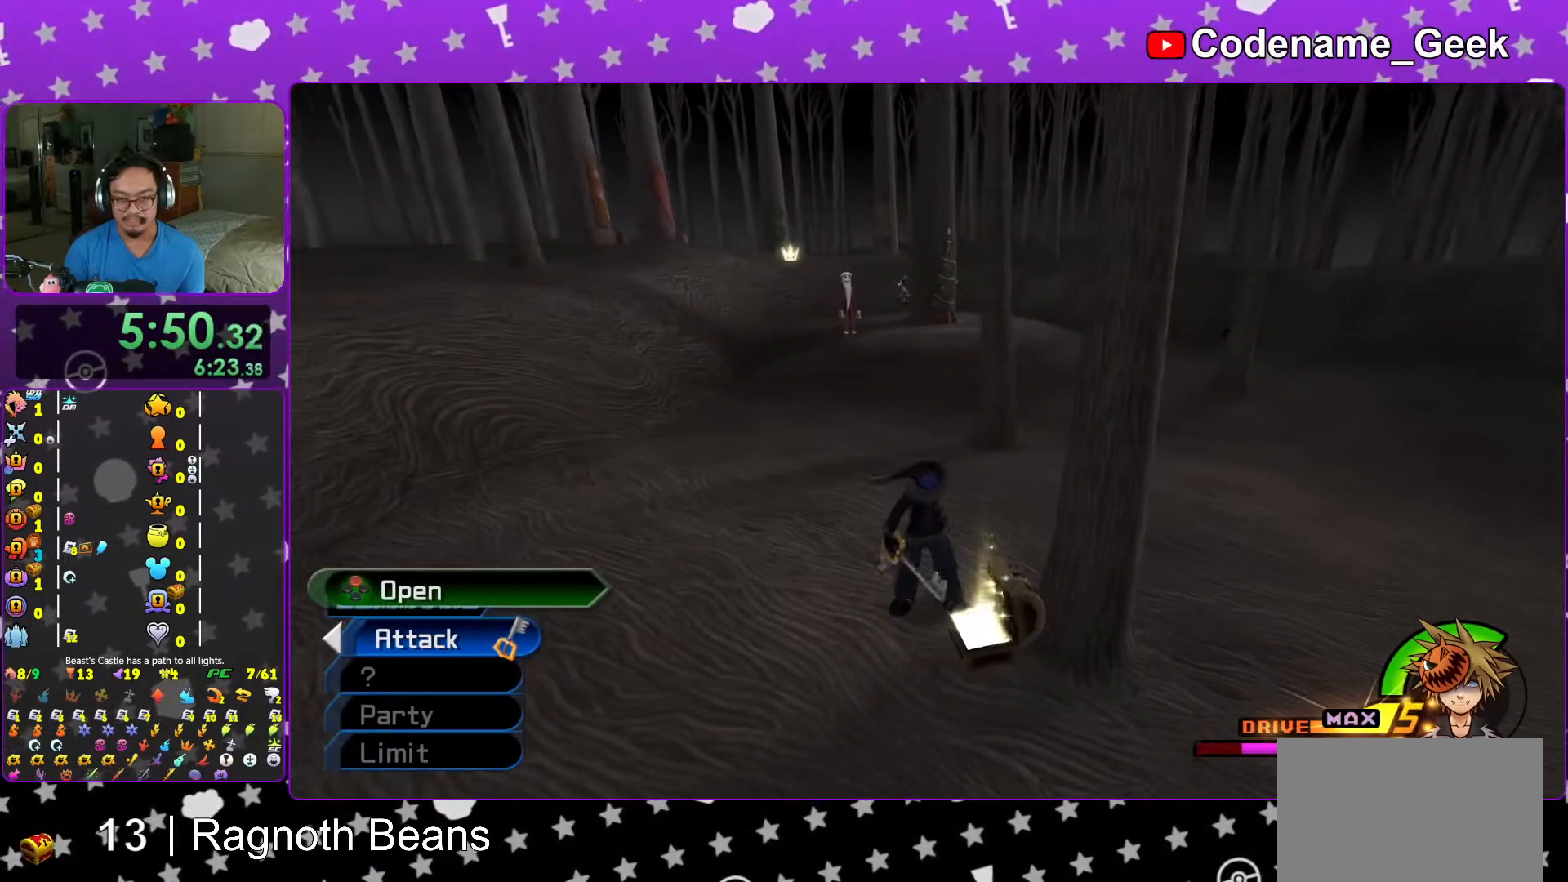
{"buttons": [], "left_stick": "up", "right_stick": "center", "events": [[17, "X", "up"], [133, "left_stick", "up"], [267, "B", "down"], [433, "B", "up"]]}
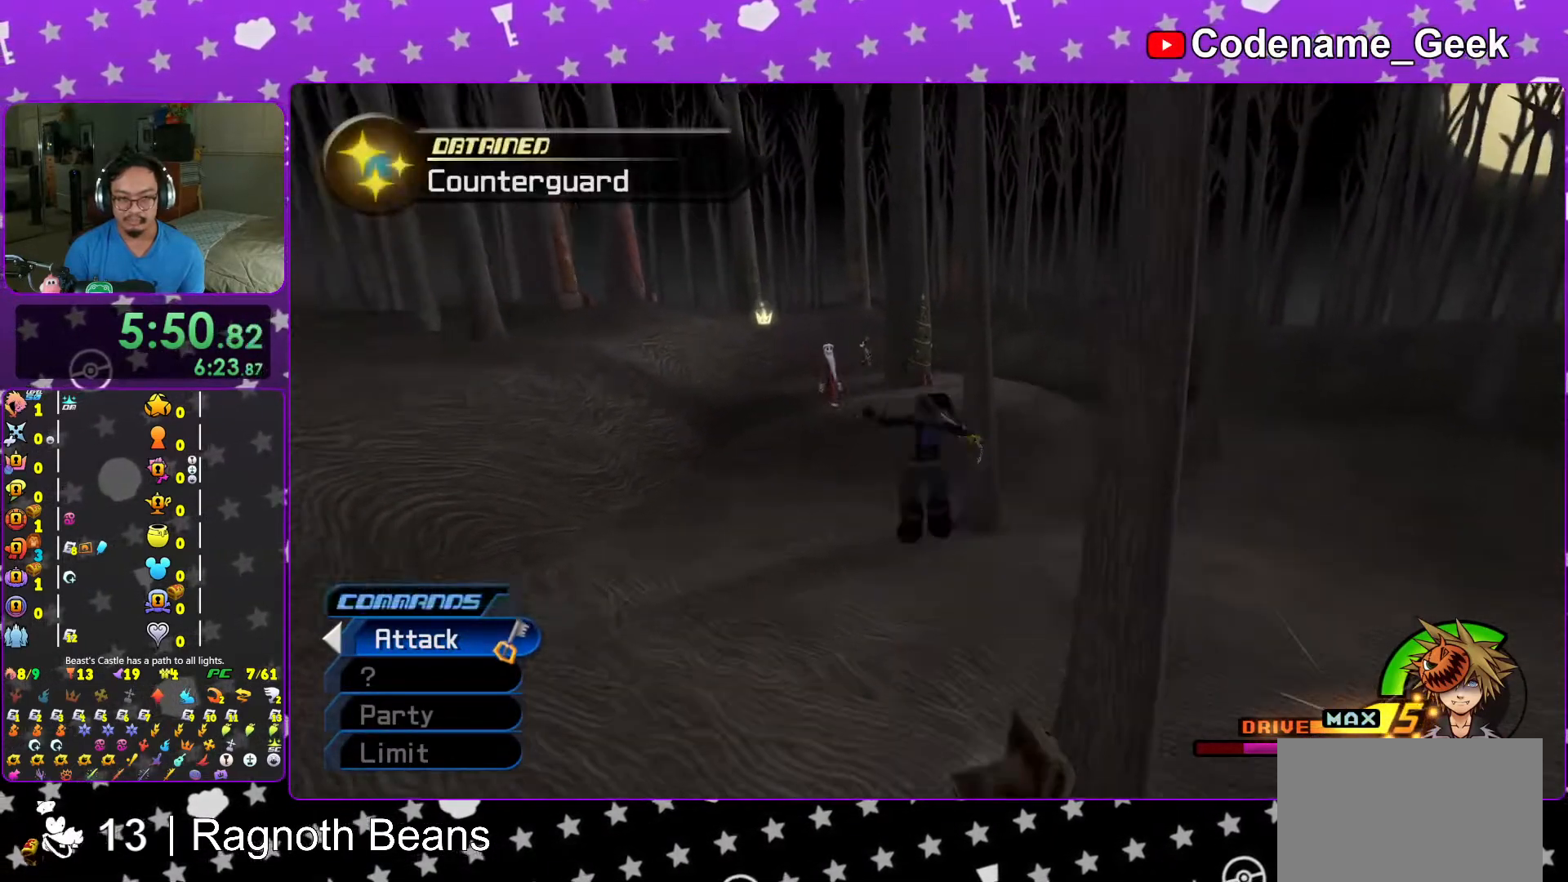
{"buttons": ["Y"], "left_stick": "up", "right_stick": "center", "events": [[17, "B", "down"], [133, "B", "up"], [217, "Y", "down"], [383, "right_stick", "up"], [467, "right_stick", "center"]]}
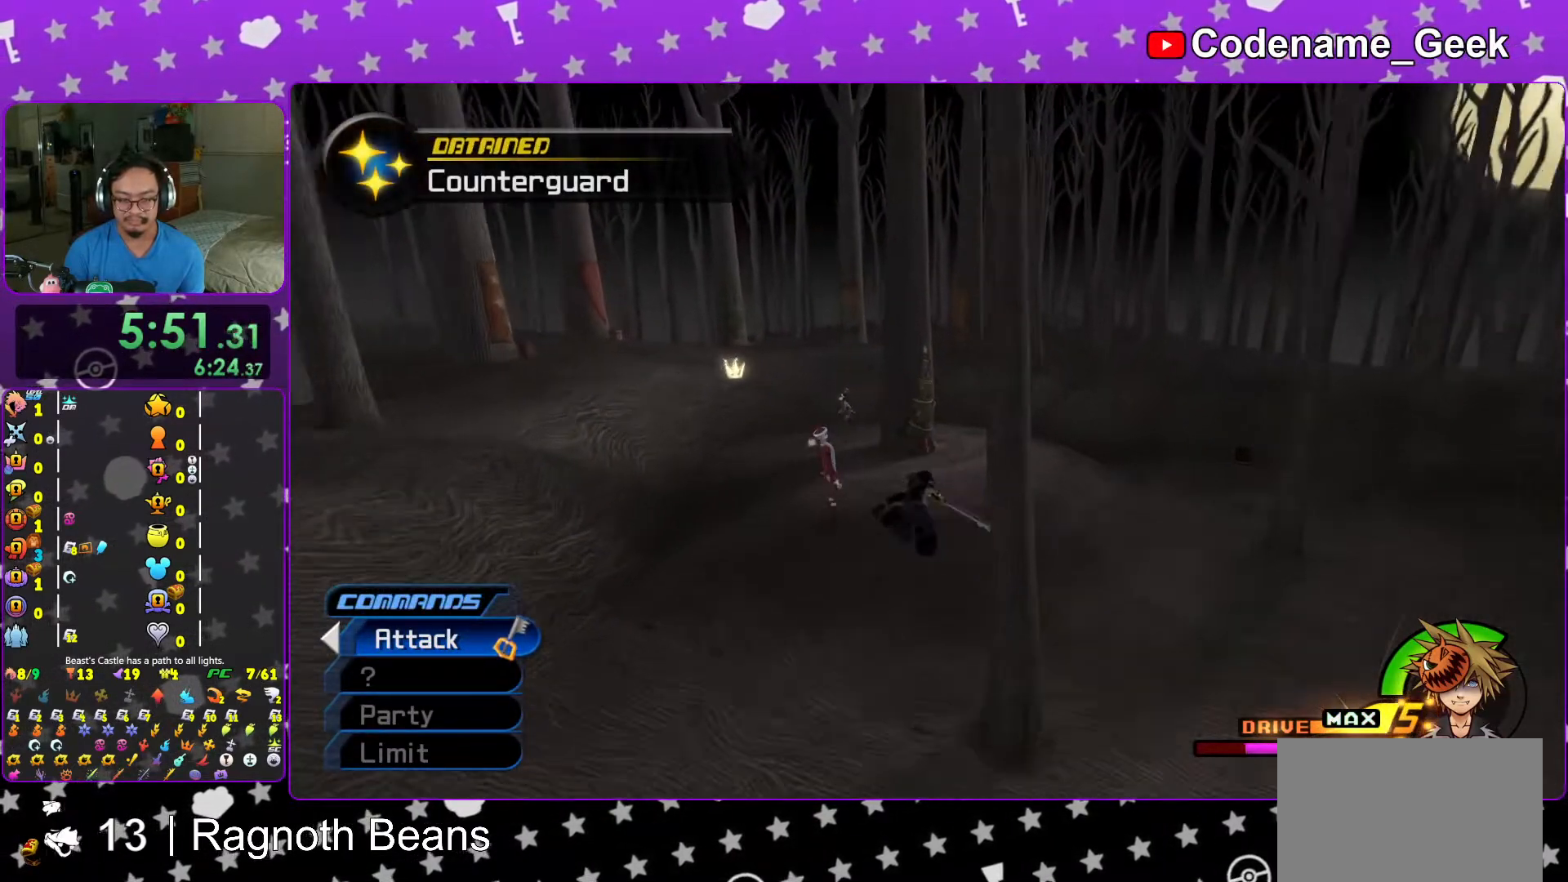
{"buttons": ["Y"], "left_stick": "up", "right_stick": "center", "events": []}
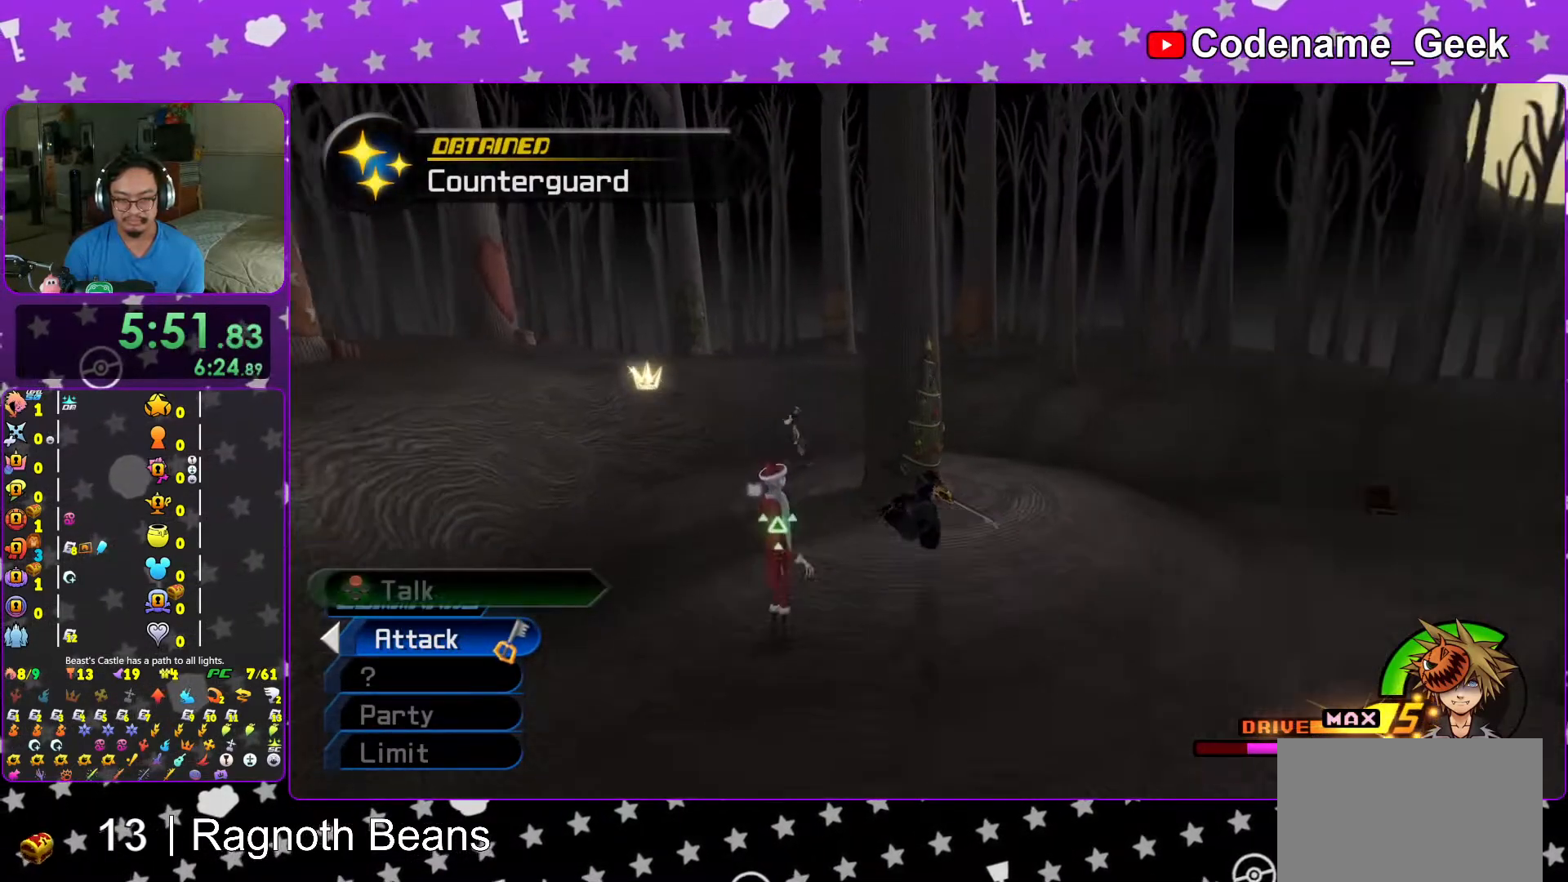
{"buttons": [], "left_stick": "up", "right_stick": "down", "events": [[17, "Y", "up"], [167, "L1", "down"], [267, "L1", "up"], [367, "L1", "down"], [383, "right_stick", "down"], [467, "L1", "up"]]}
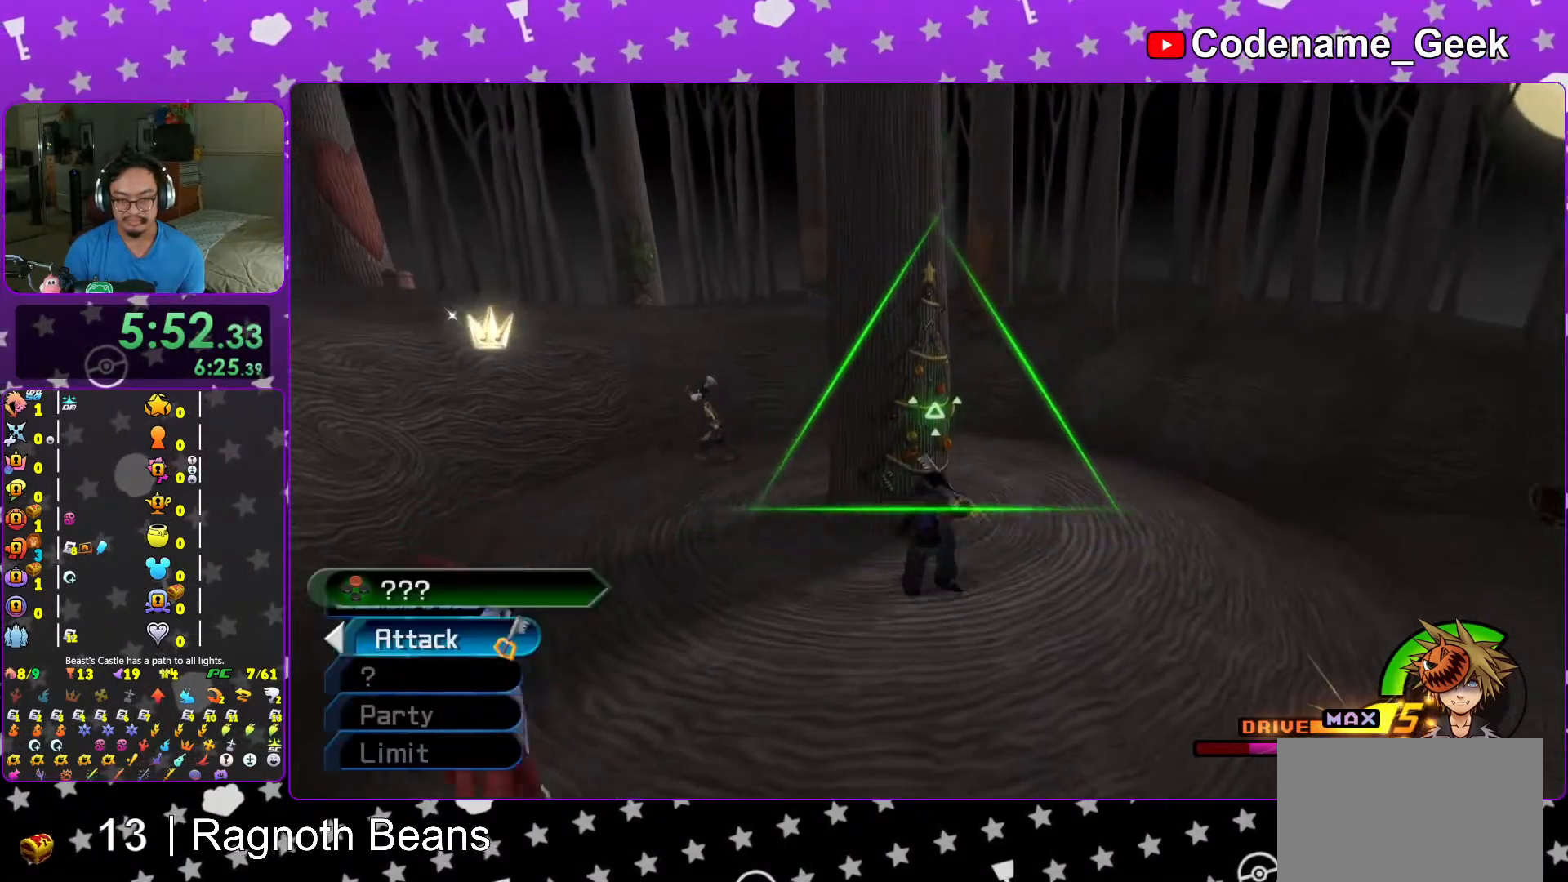
{"buttons": [], "left_stick": "up", "right_stick": "center", "events": [[33, "right_stick", "center"], [133, "X", "down"], [217, "X", "up"], [317, "X", "down"], [467, "X", "up"]]}